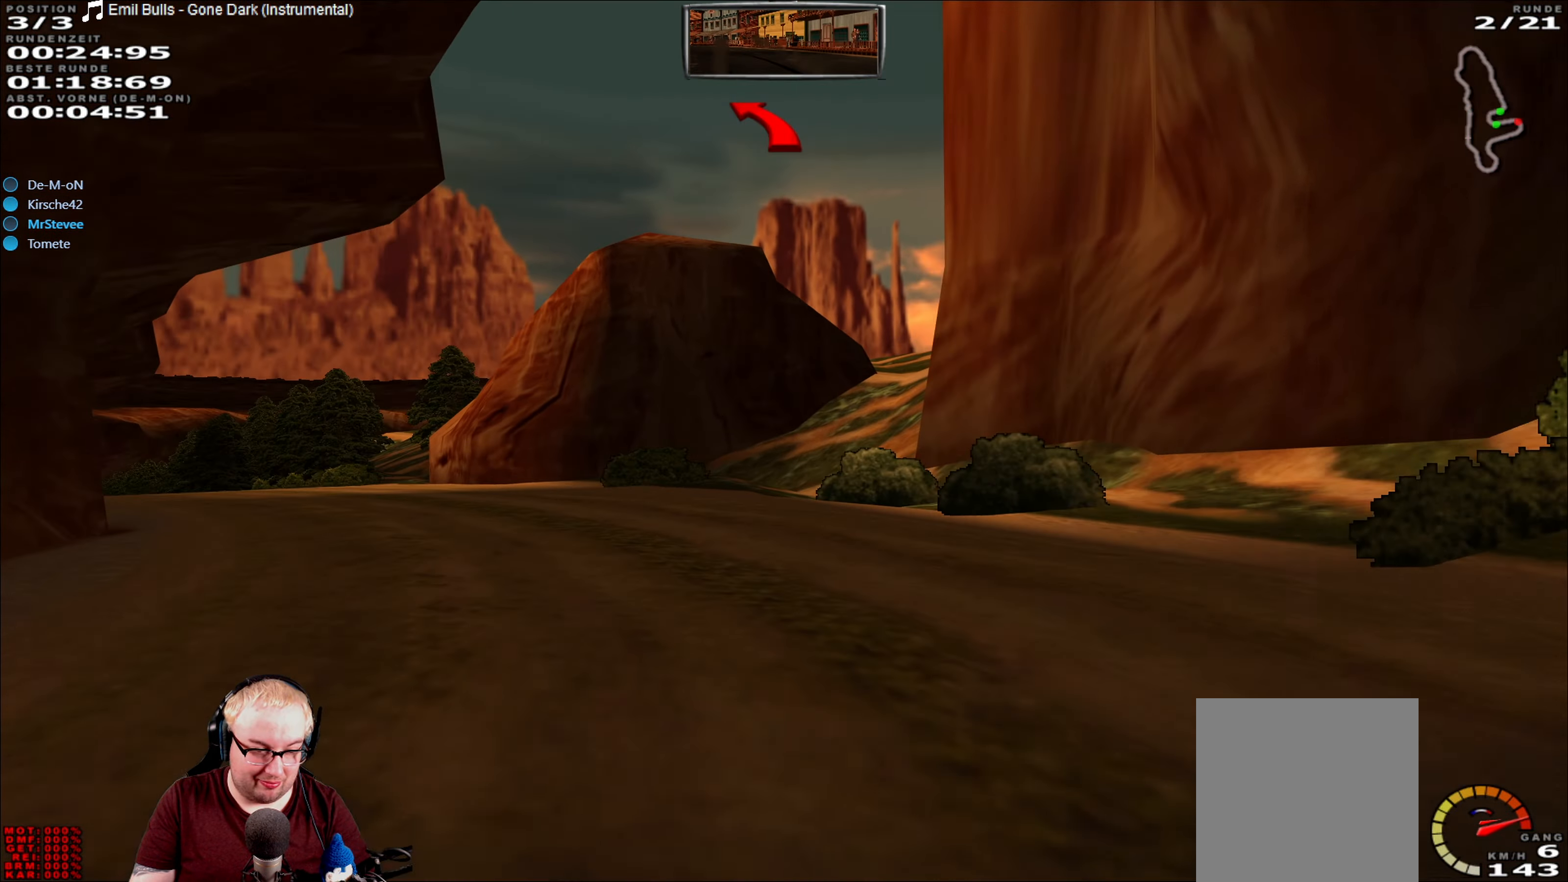
Gameplay with a controller (Xbox layout); each line is a JSON object with the inputs held at the frame after it (dt_ms = milliseconds from this image to that frame). "events" lists button and stick changes between this image and that frame as [ms after this image, input, new state], when the widget could be followed in between. Not read: A L3 R3.
{"dt_ms": 500, "buttons": ["R2"], "left_stick": "left", "right_stick": "center", "events": []}
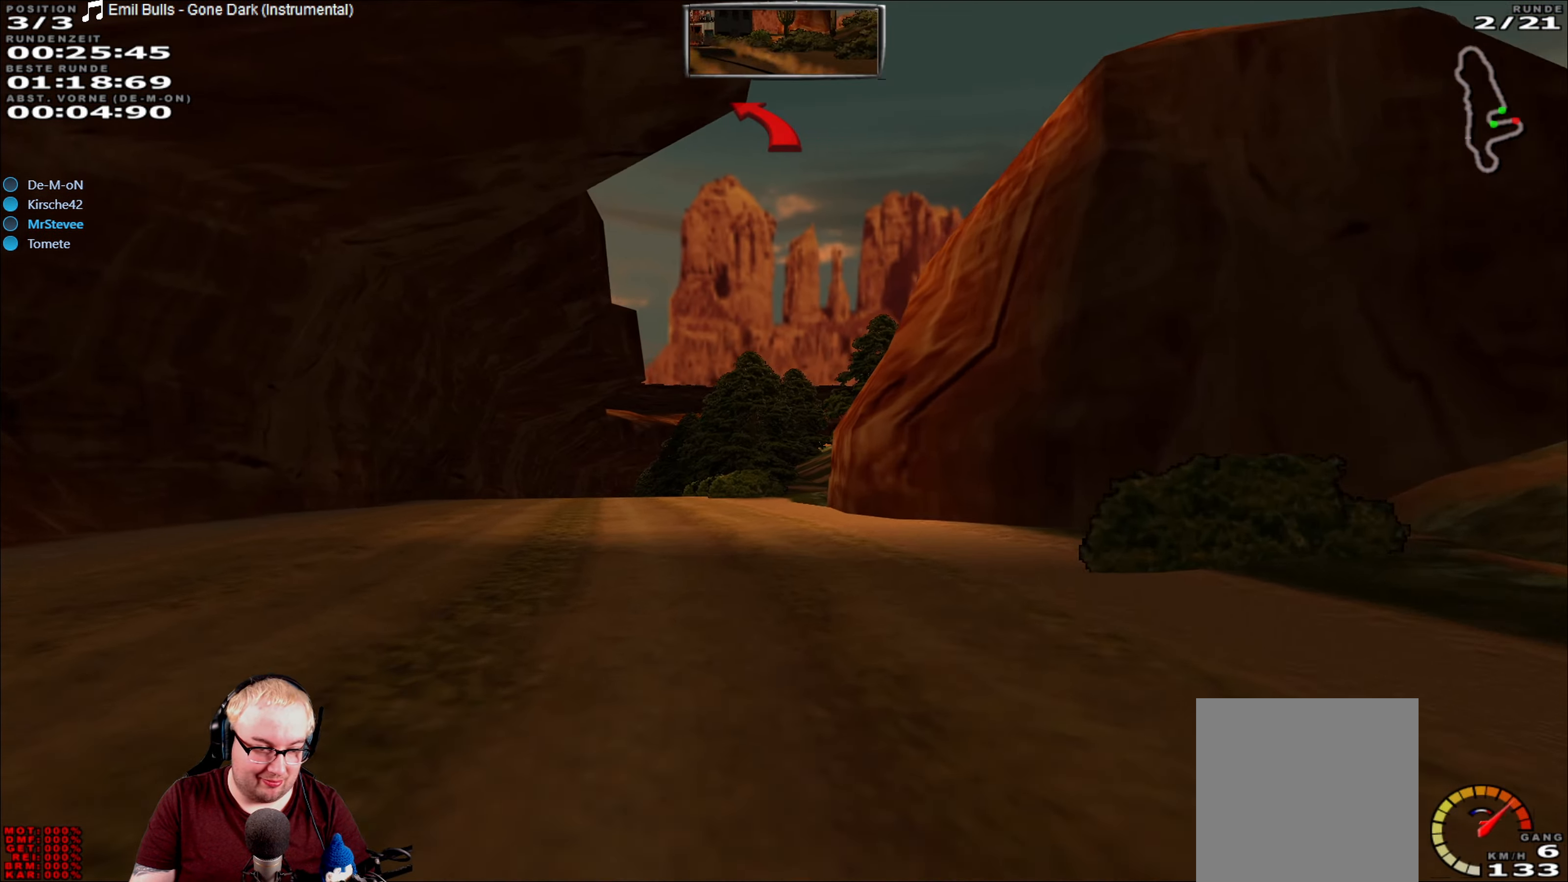
{"dt_ms": 500, "buttons": ["R2"], "left_stick": "center", "right_stick": "center", "events": [[317, "left_stick", "center"]]}
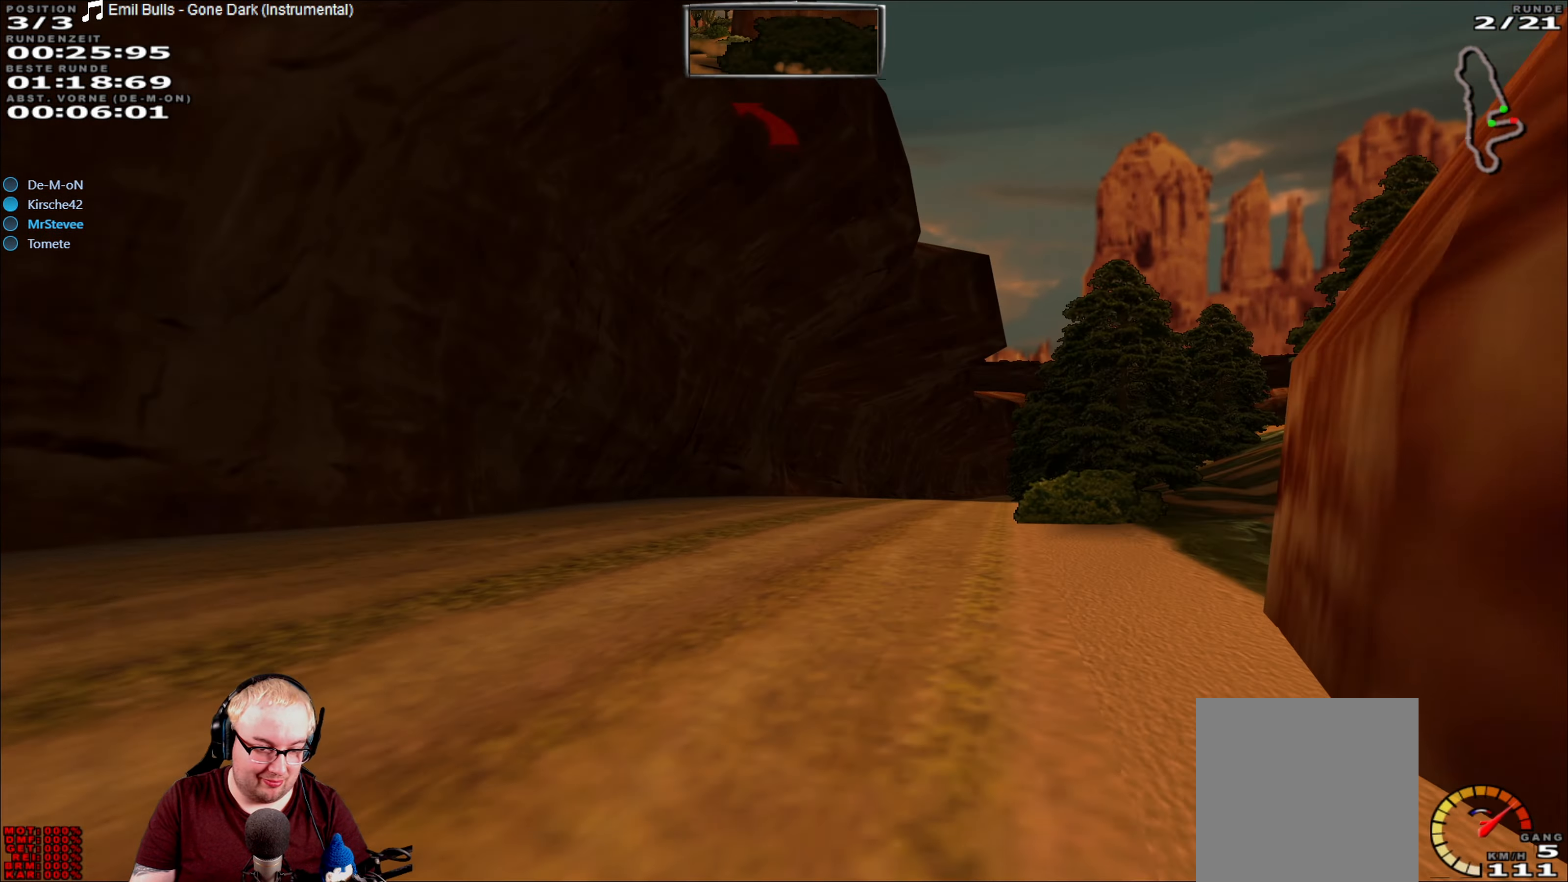
{"dt_ms": 500, "buttons": ["R2"], "left_stick": "center", "right_stick": "center", "events": []}
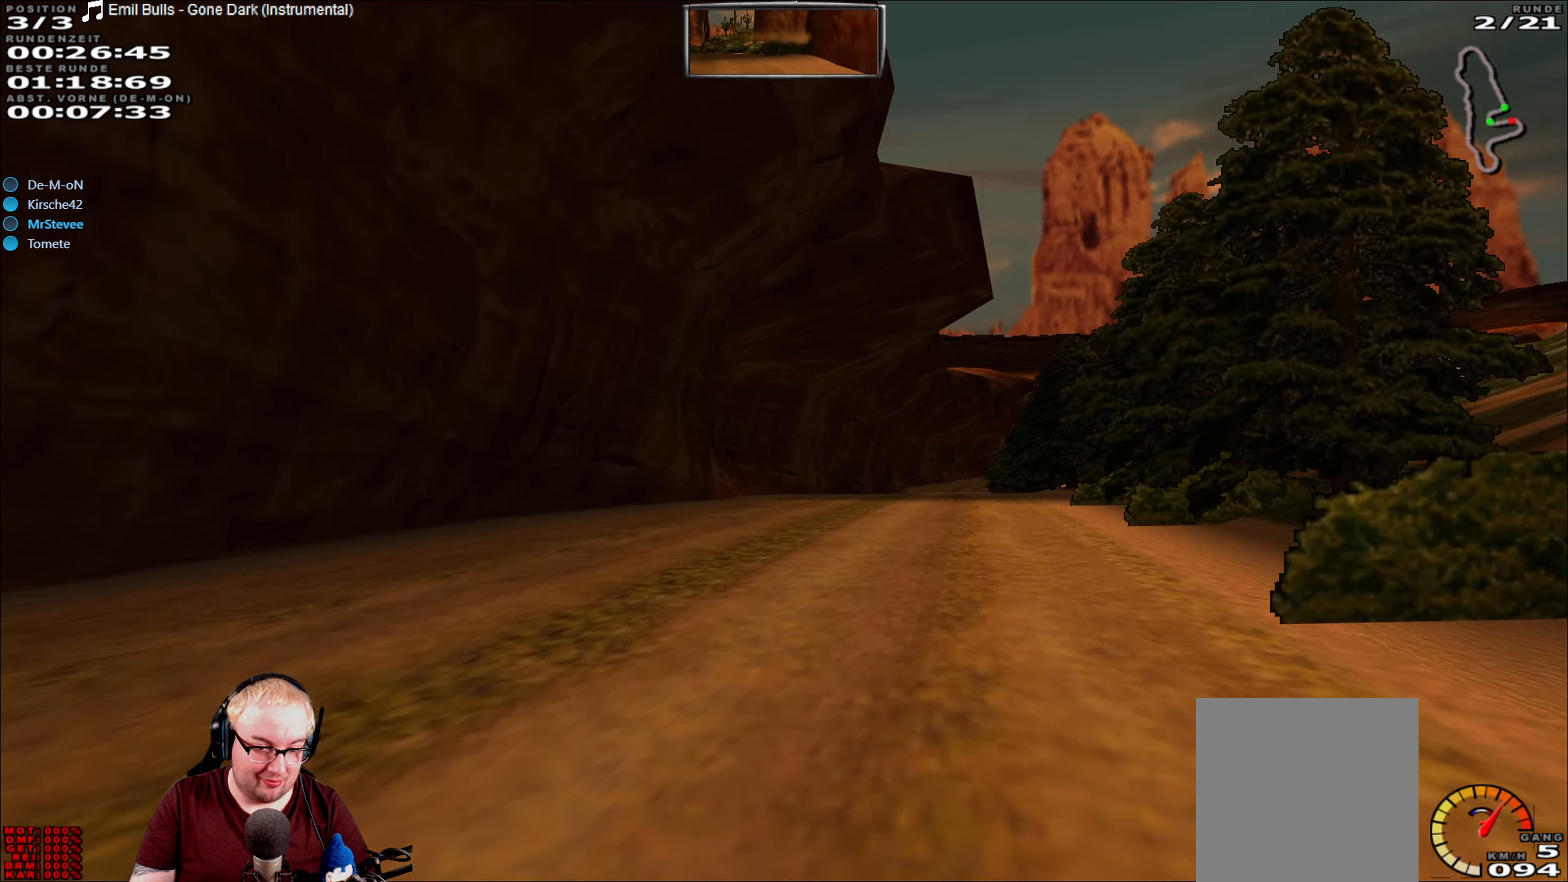
{"dt_ms": 500, "buttons": ["R2"], "left_stick": "center", "right_stick": "center", "events": [[284, "left_stick", "right"], [467, "left_stick", "center"]]}
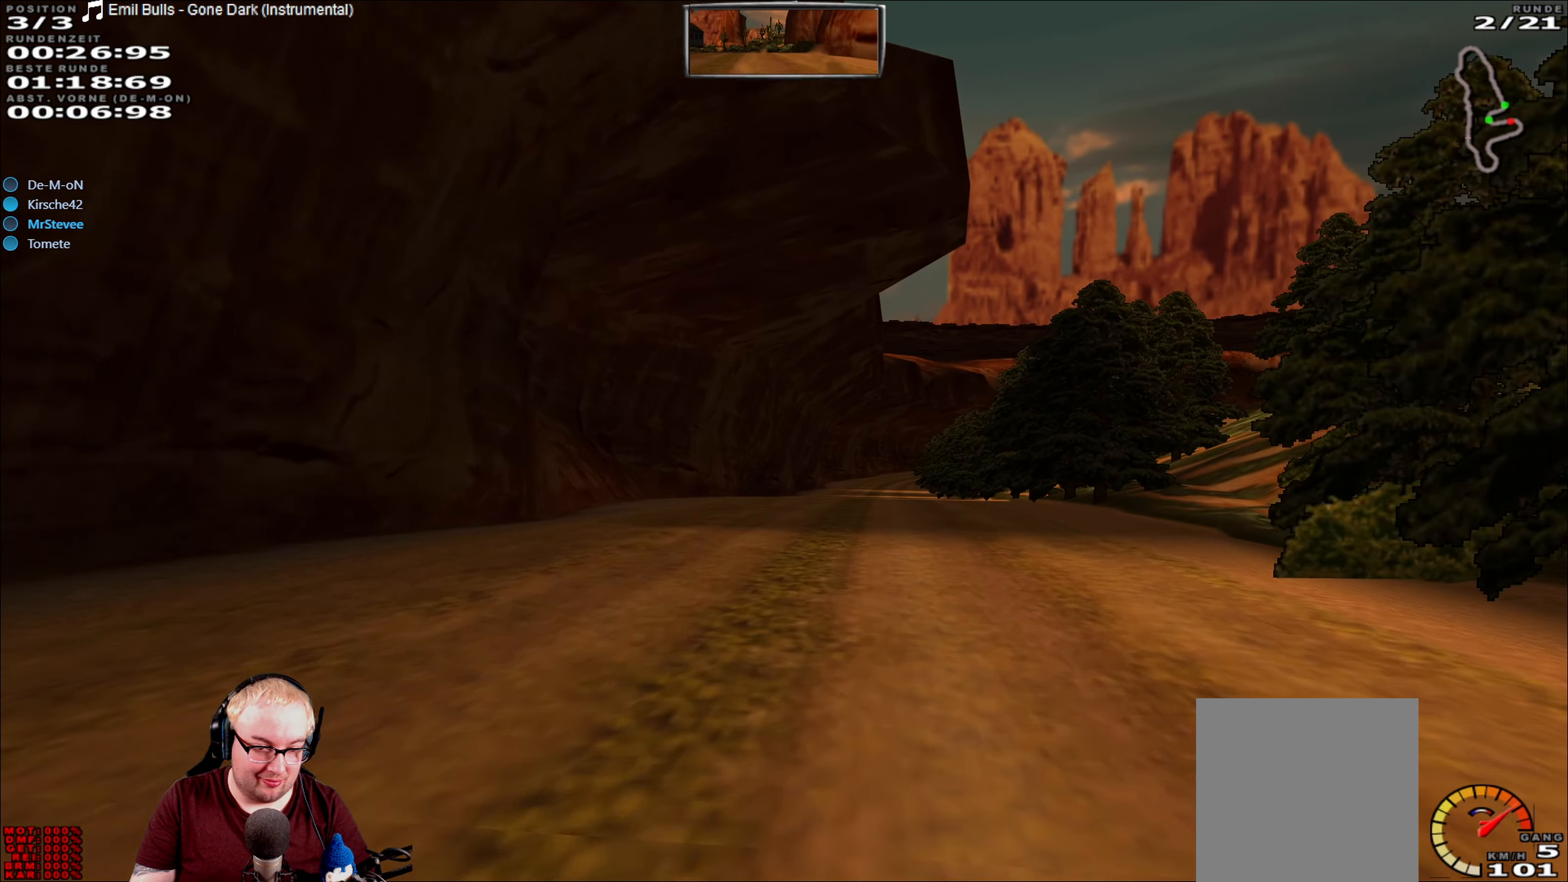
{"dt_ms": 500, "buttons": ["R2"], "left_stick": "center", "right_stick": "center", "events": []}
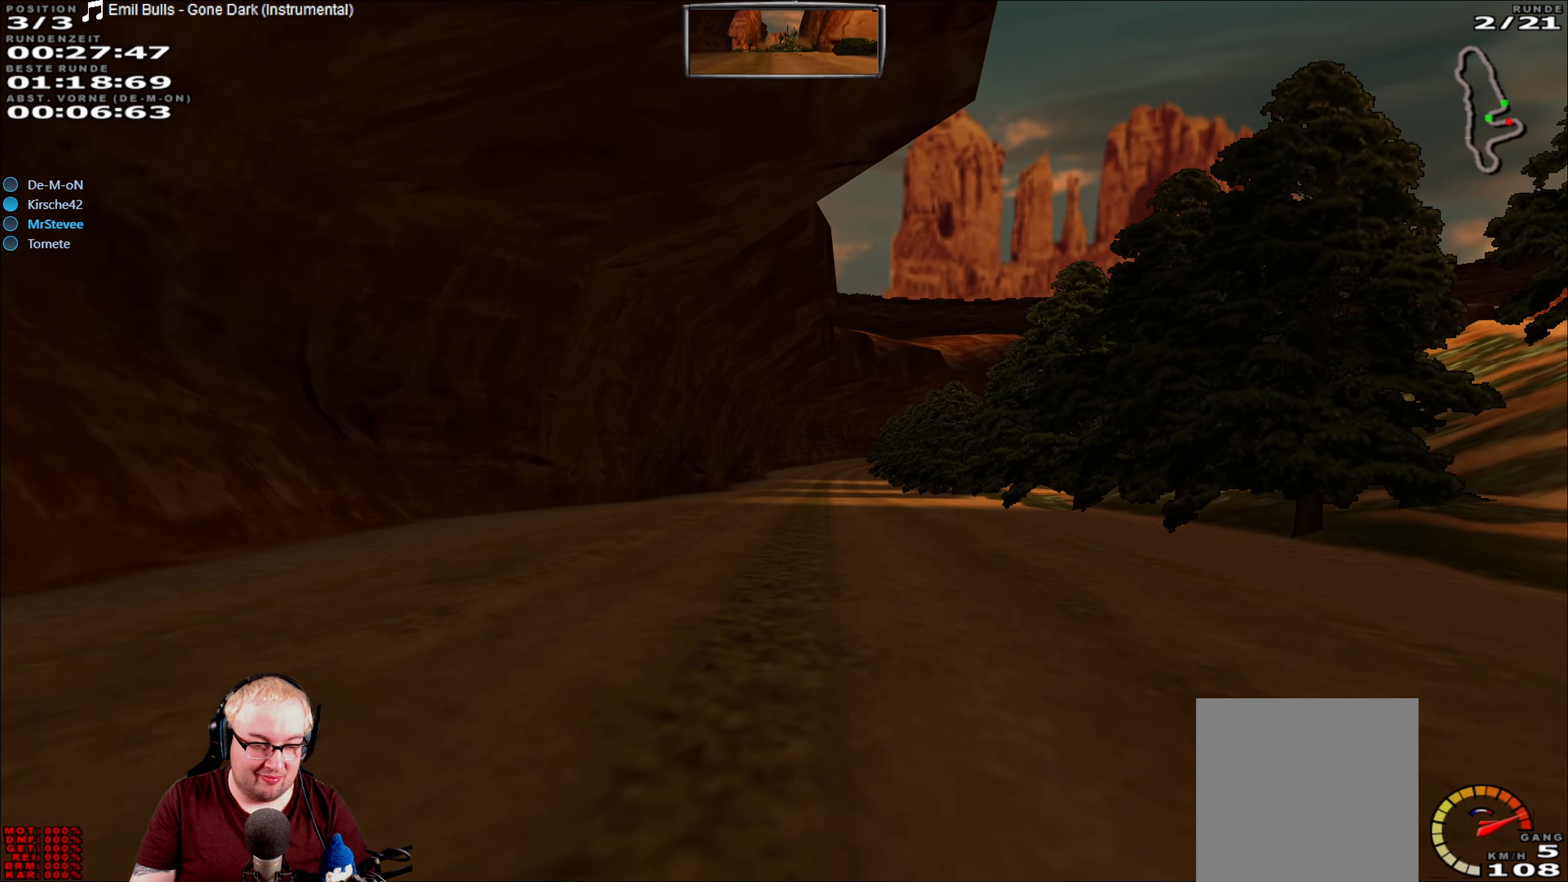
{"dt_ms": 500, "buttons": ["R2"], "left_stick": "center", "right_stick": "center", "events": []}
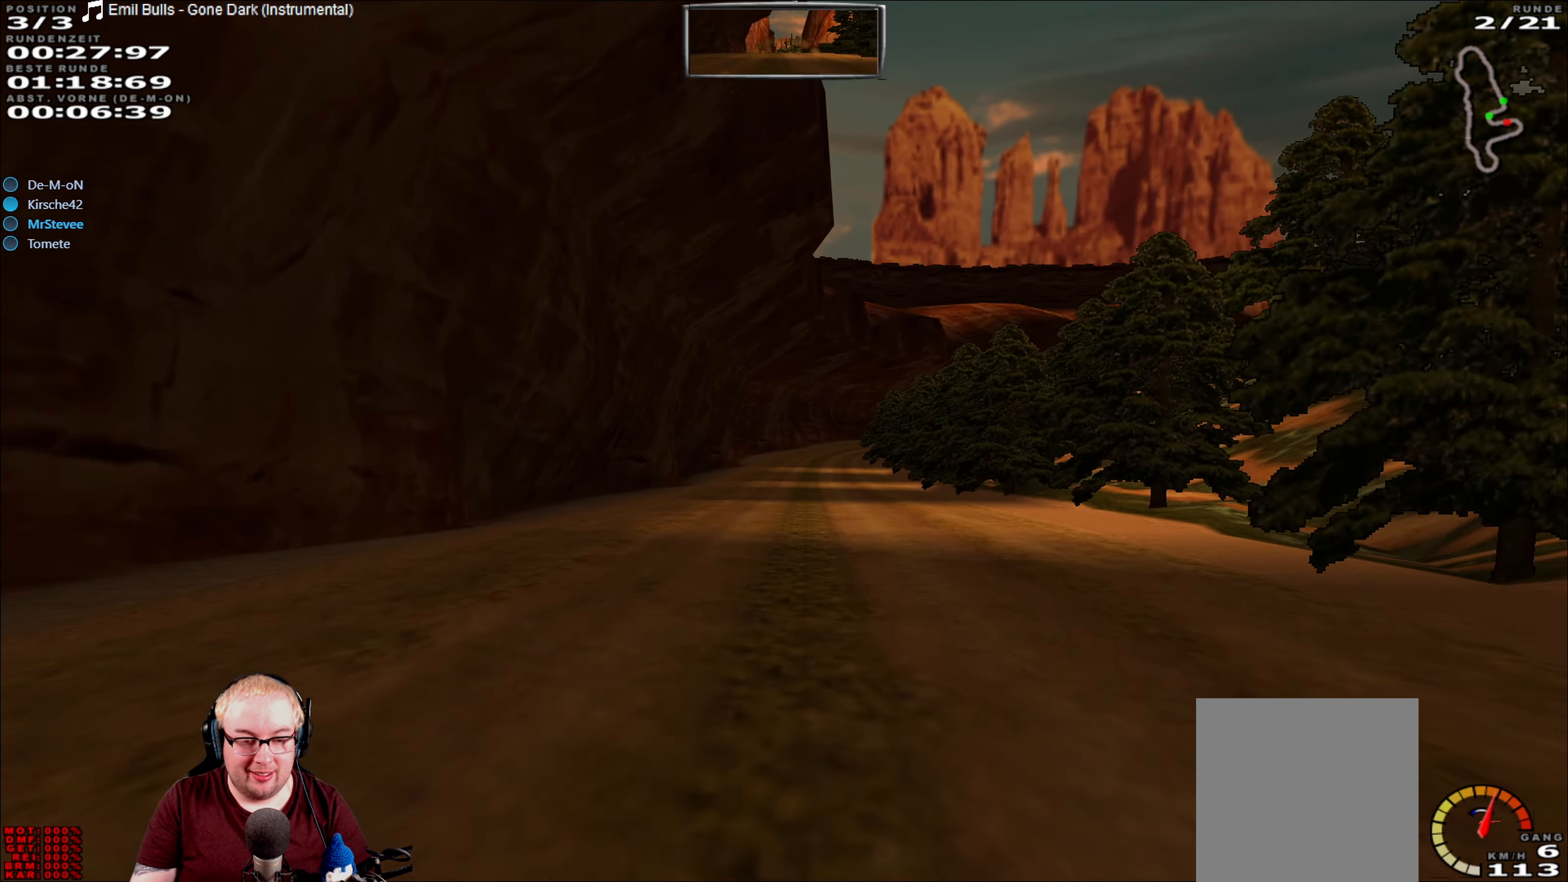
{"dt_ms": 500, "buttons": ["R2"], "left_stick": "center", "right_stick": "center", "events": []}
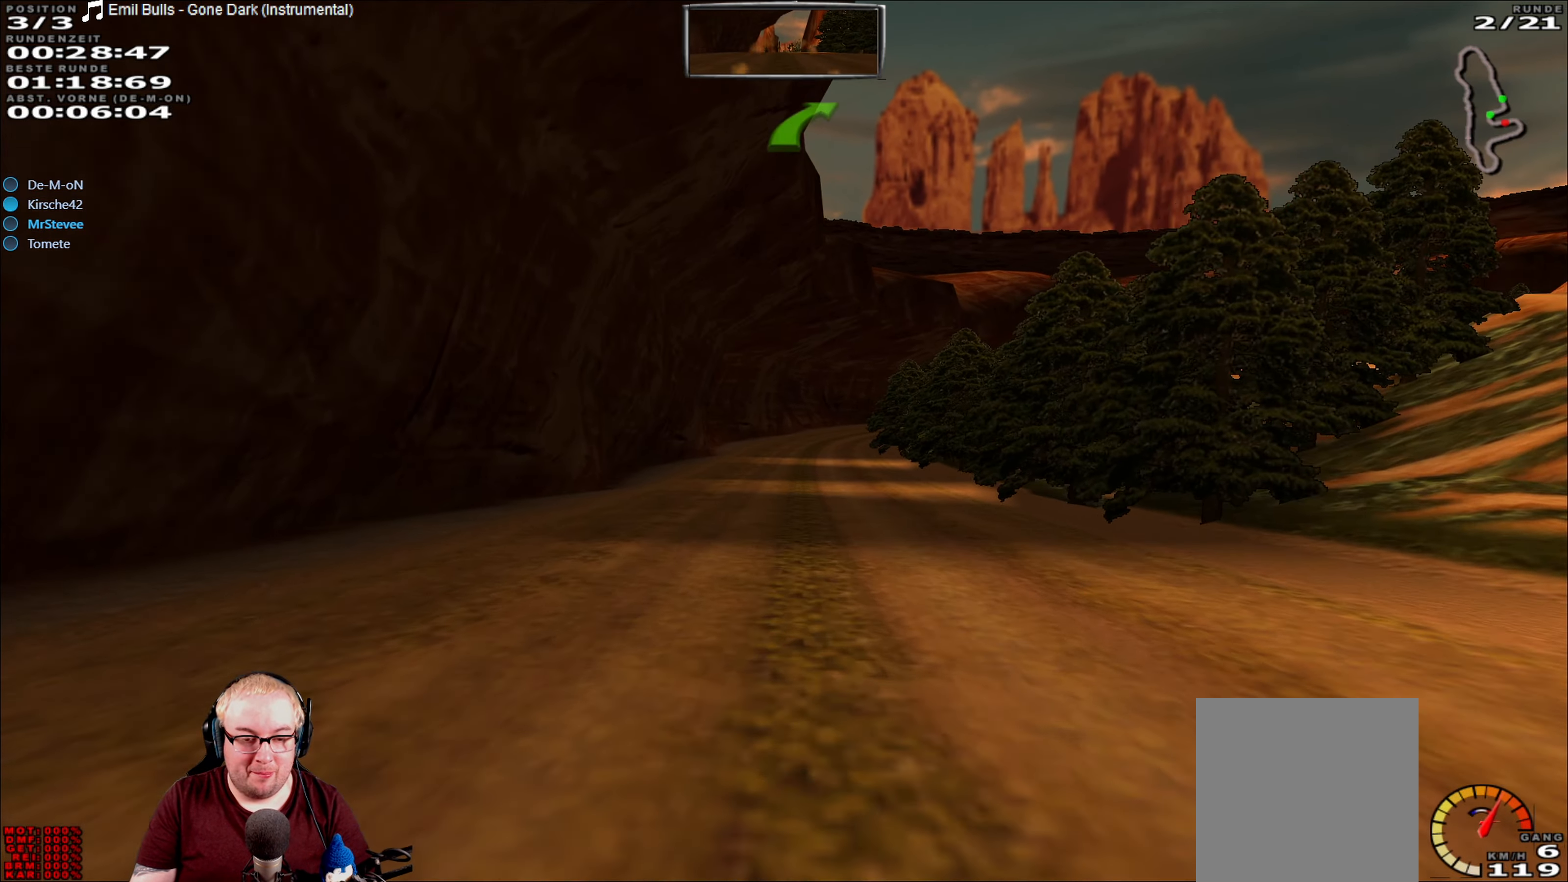
{"dt_ms": 500, "buttons": ["R2"], "left_stick": "center", "right_stick": "center", "events": [[267, "left_stick", "left"], [367, "left_stick", "center"]]}
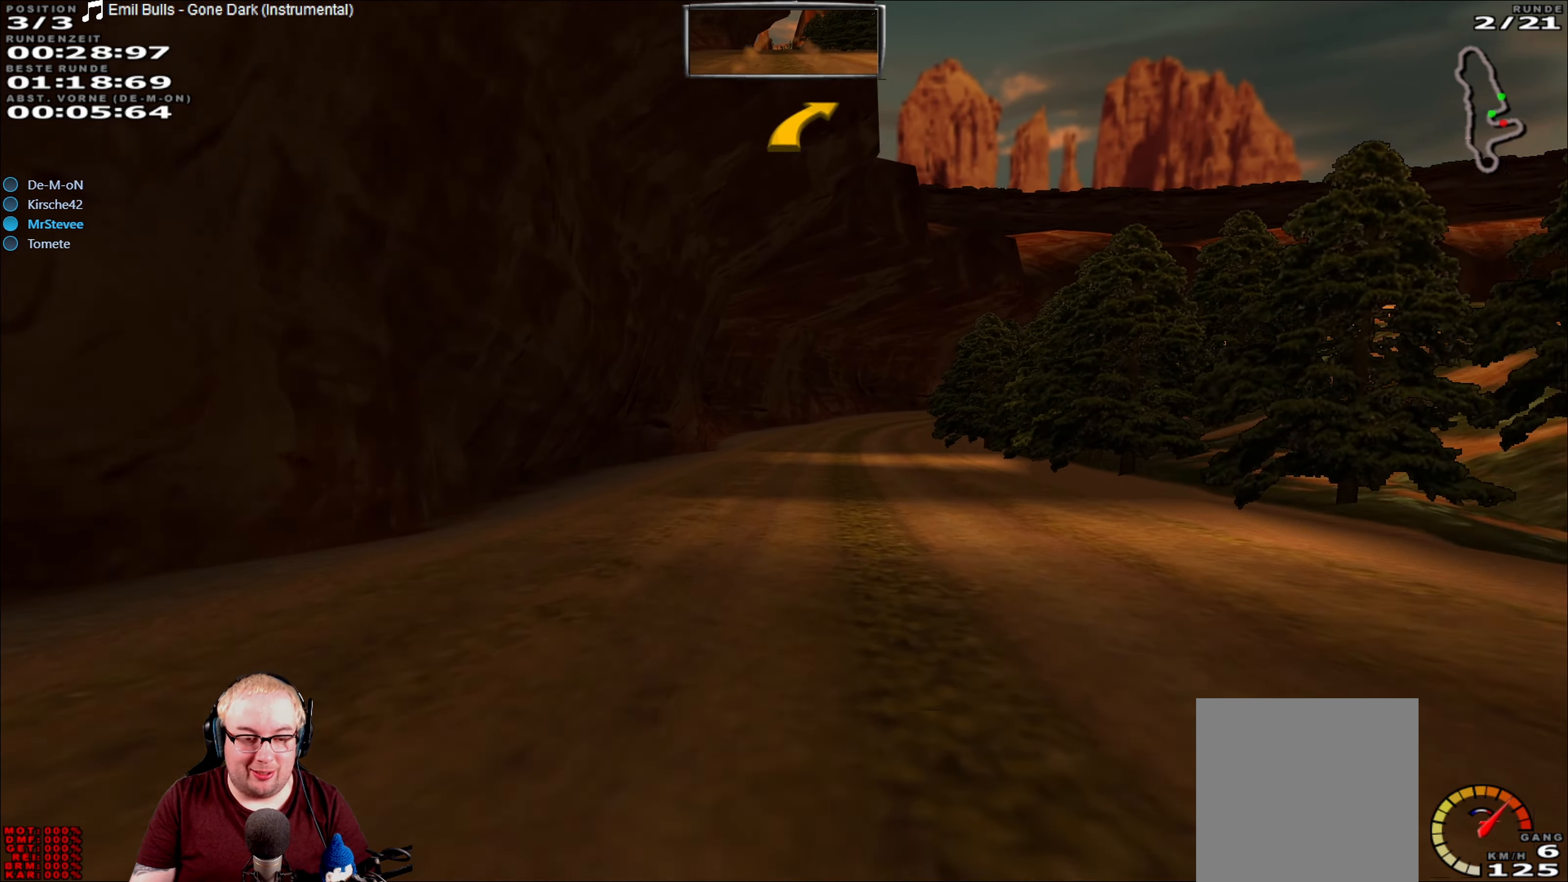
{"dt_ms": 500, "buttons": ["R2"], "left_stick": "center", "right_stick": "center", "events": []}
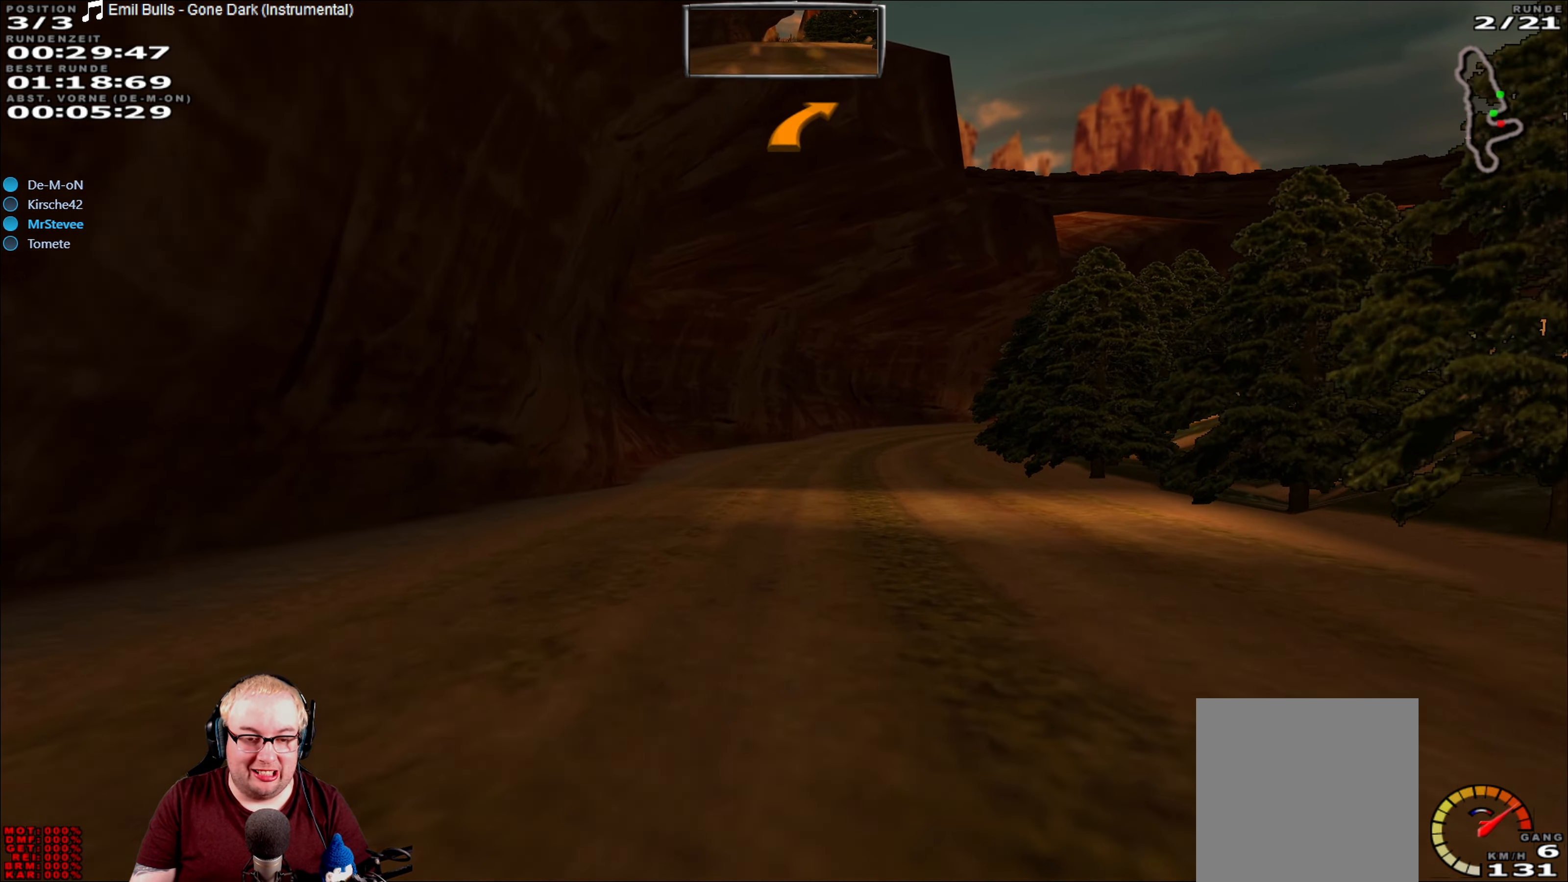
{"dt_ms": 500, "buttons": ["R2"], "left_stick": "center", "right_stick": "center", "events": []}
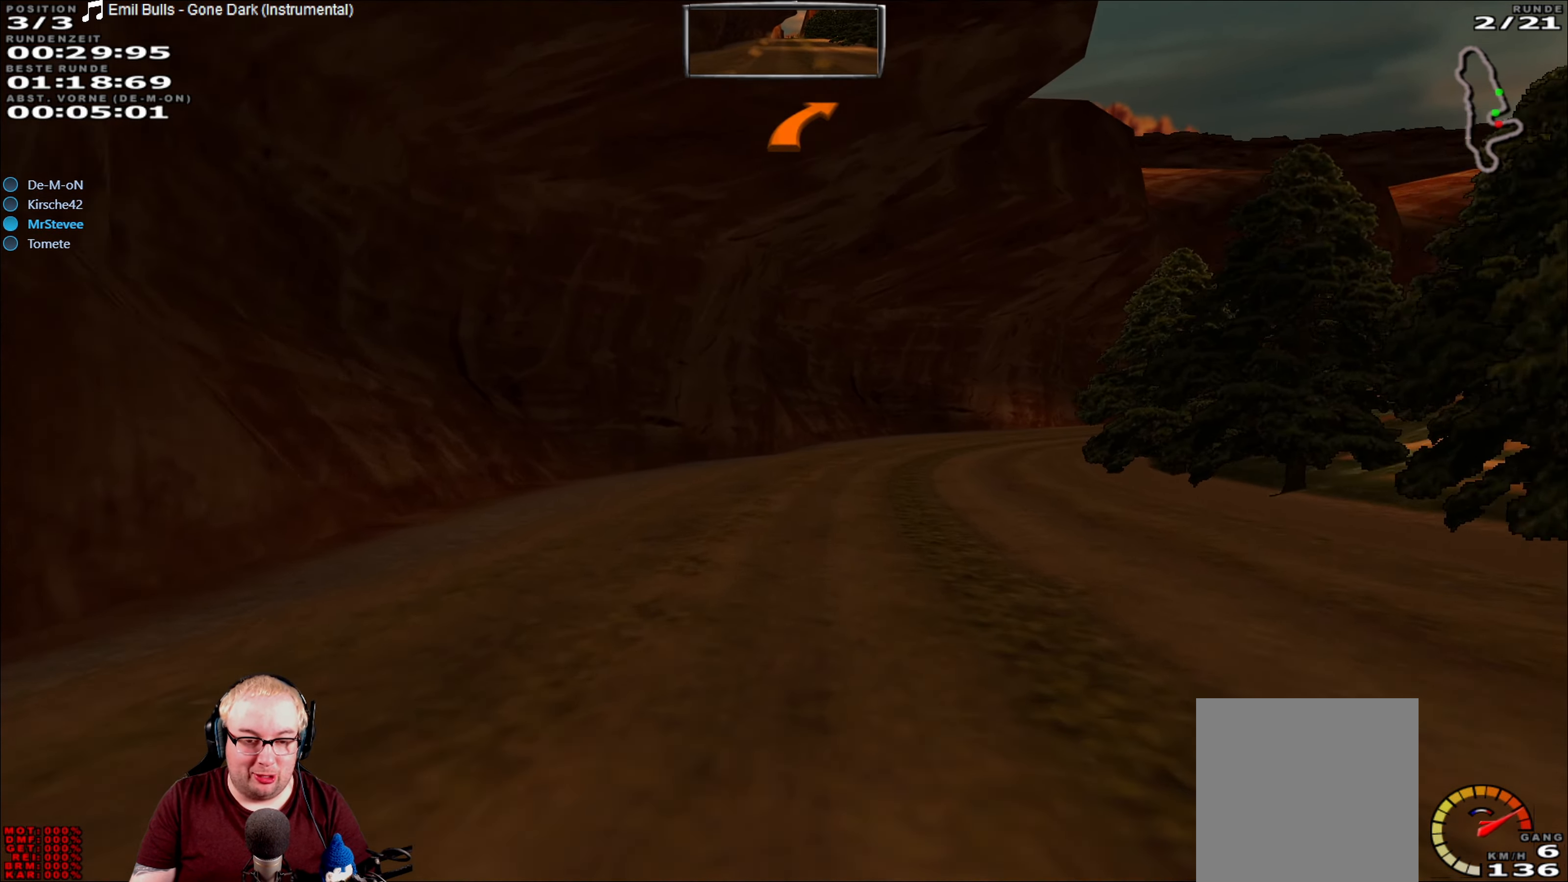
{"dt_ms": 500, "buttons": ["R2"], "left_stick": "center", "right_stick": "center", "events": [[100, "left_stick", "right"], [467, "left_stick", "center"]]}
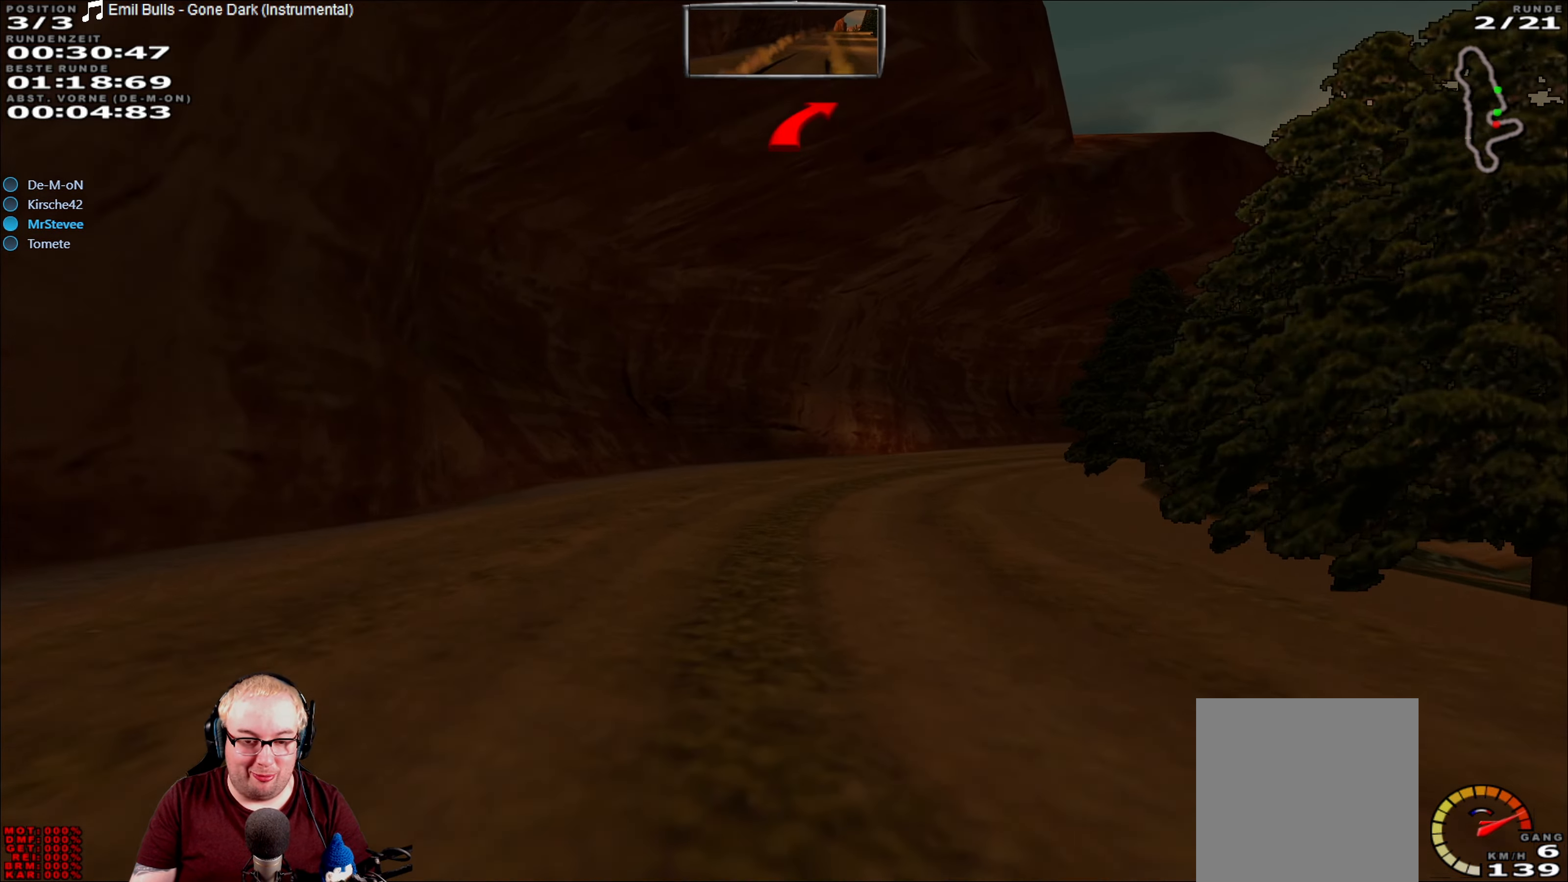
{"dt_ms": 500, "buttons": ["R2"], "left_stick": "right", "right_stick": "center", "events": [[150, "left_stick", "right"]]}
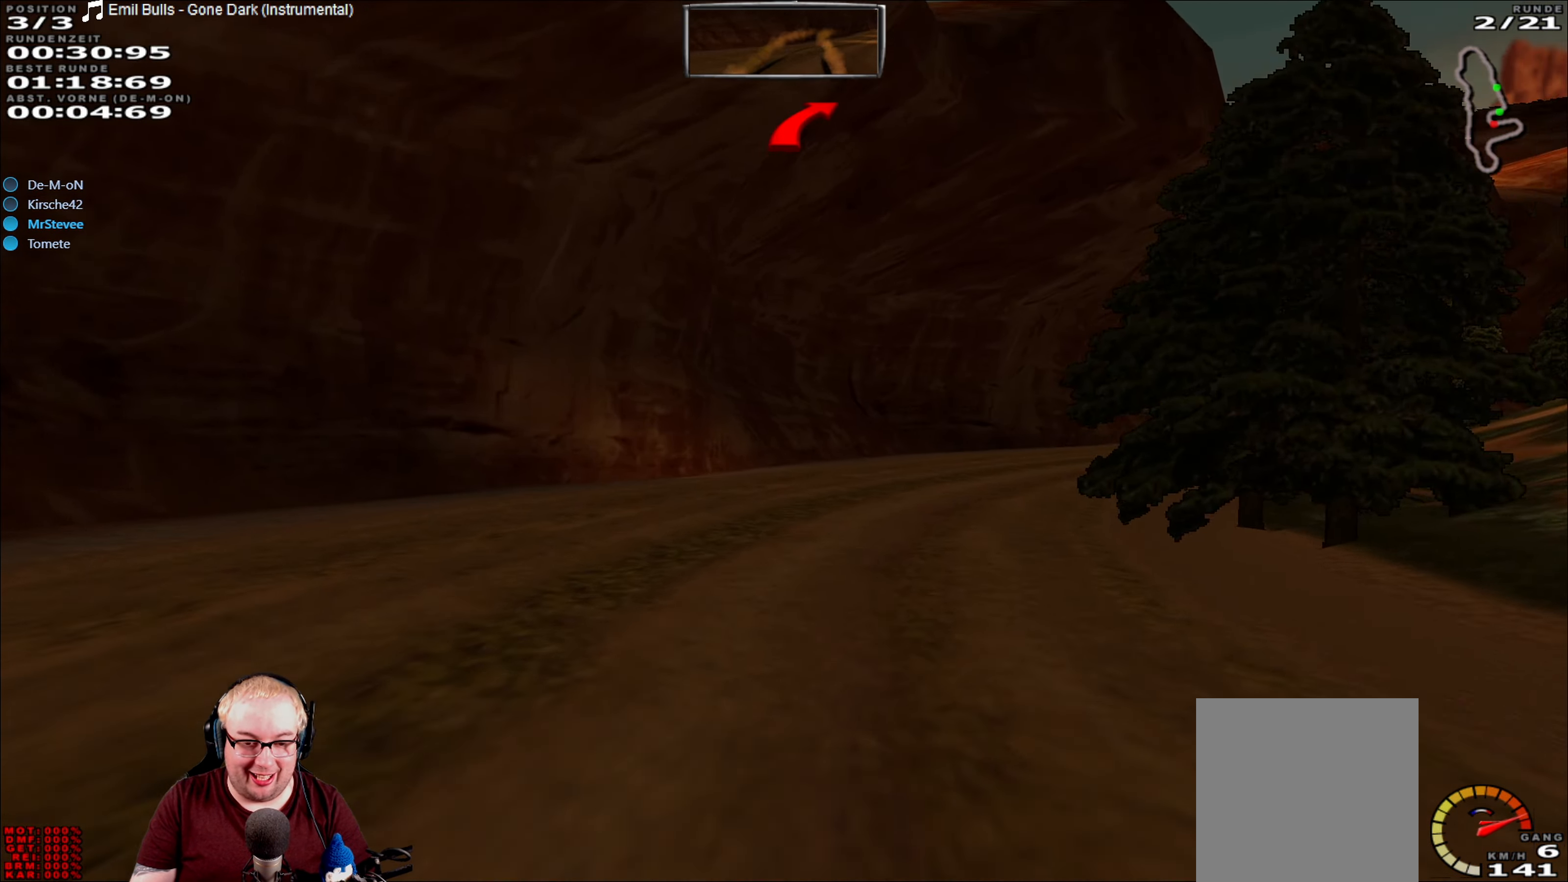
{"dt_ms": 1000, "buttons": ["R2"], "left_stick": "right", "right_stick": "center", "events": [[100, "left_stick", "center"], [200, "left_stick", "right"], [517, "left_stick", "center"], [634, "left_stick", "right"]]}
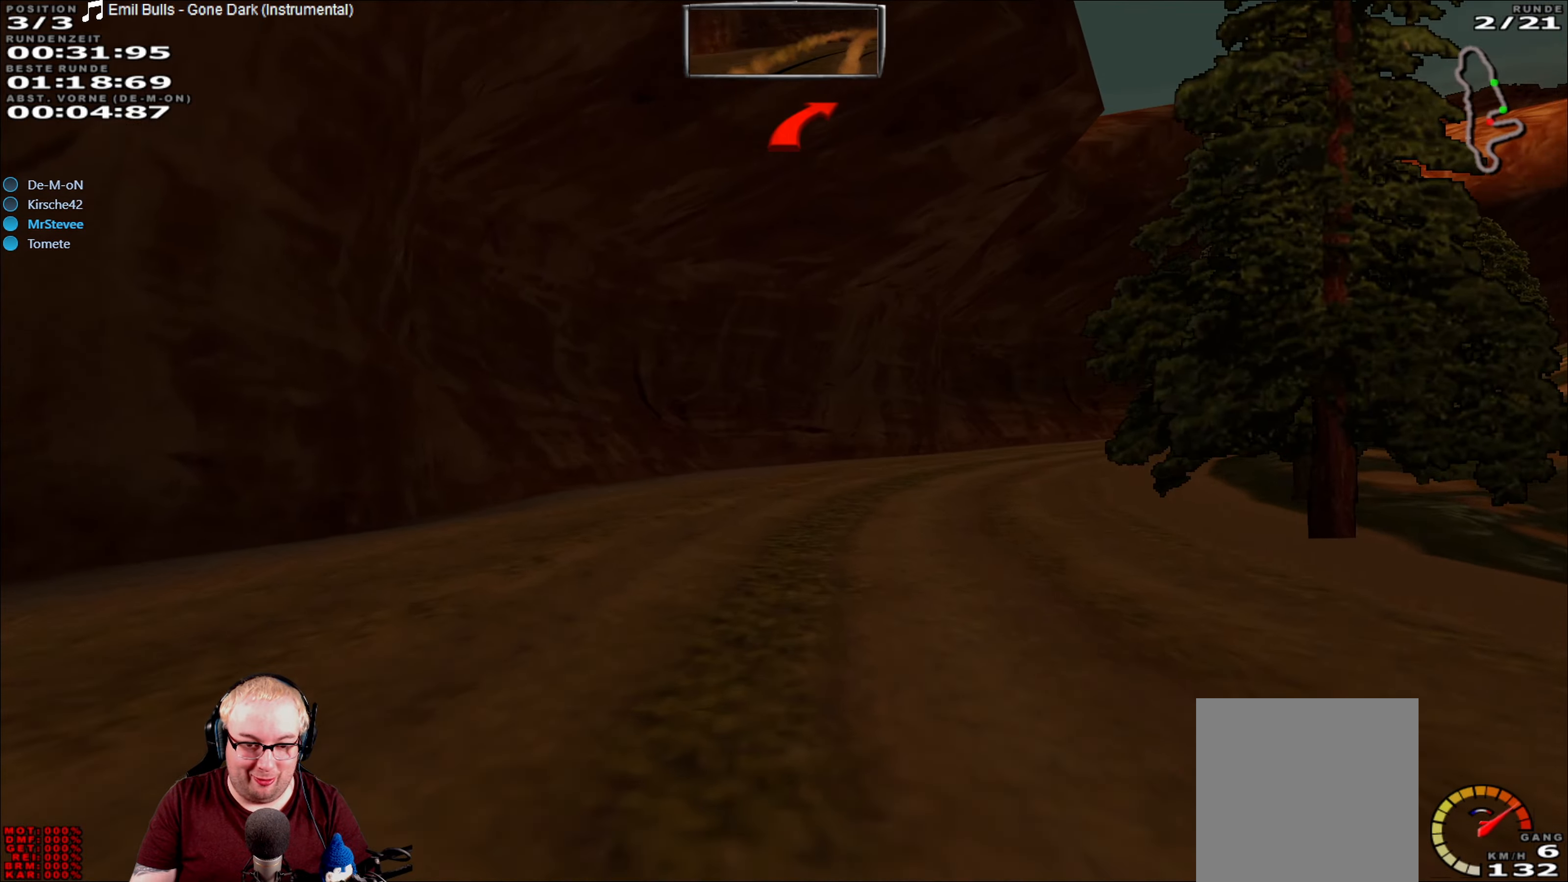
{"dt_ms": 500, "buttons": ["R2"], "left_stick": "right", "right_stick": "center", "events": []}
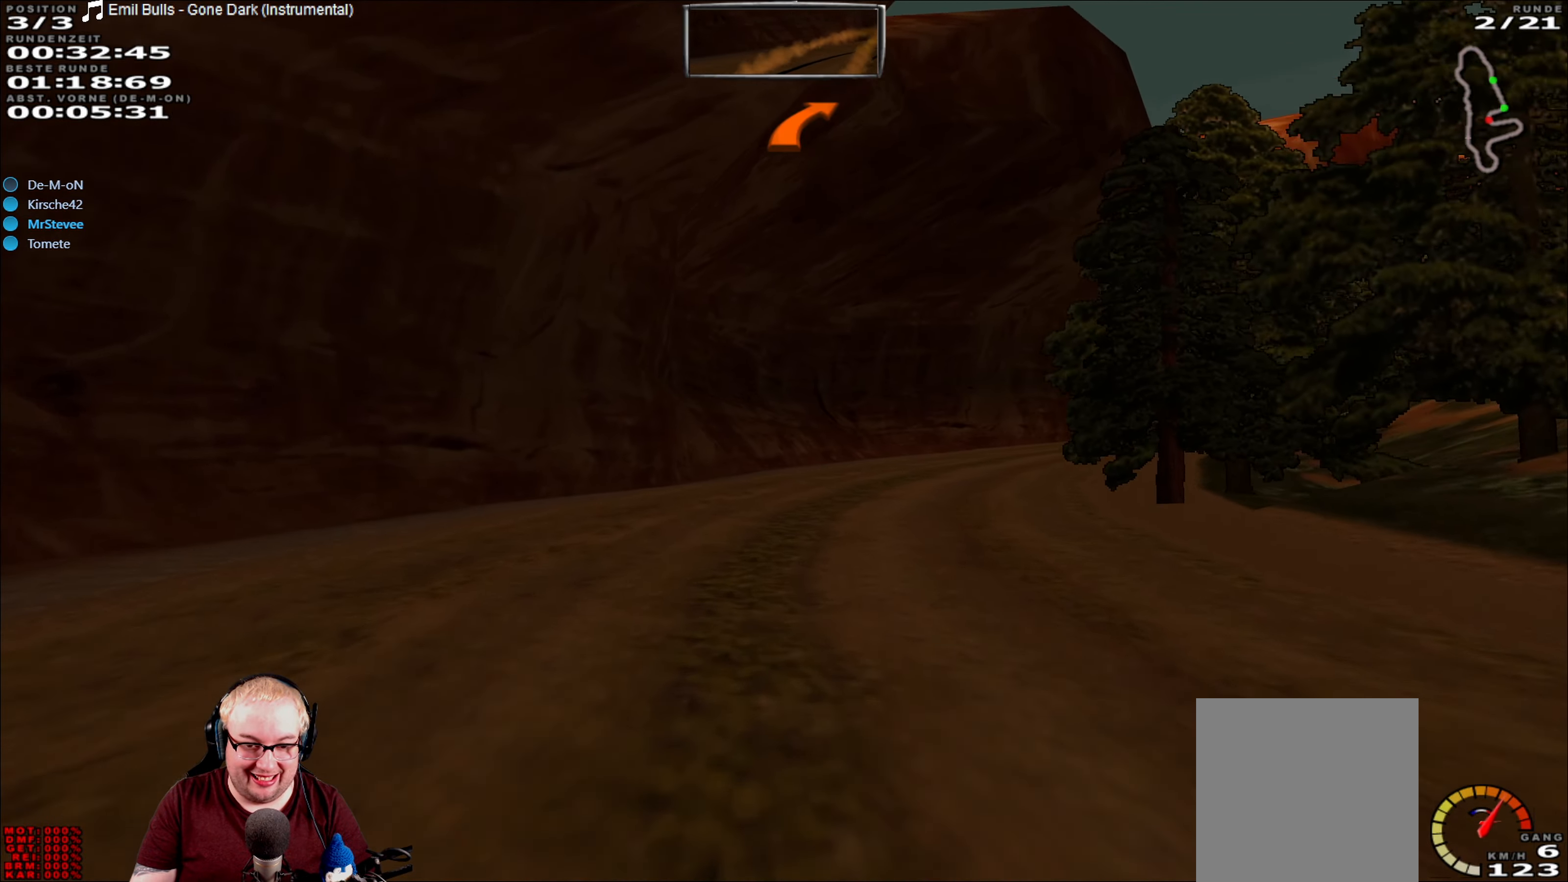
{"dt_ms": 500, "buttons": ["R2"], "left_stick": "right", "right_stick": "center", "events": []}
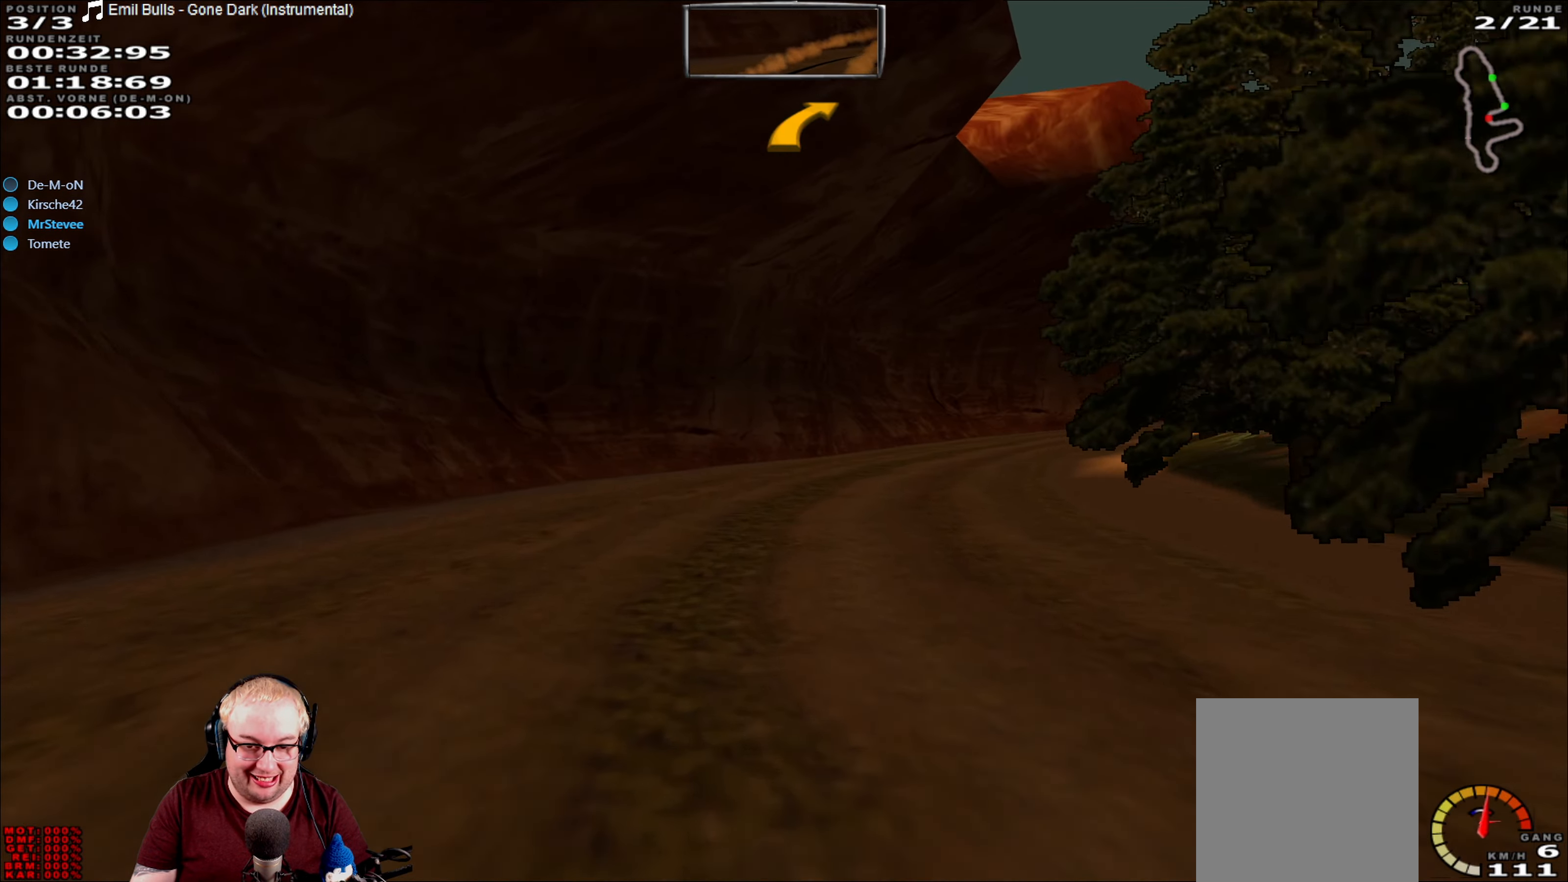
{"dt_ms": 500, "buttons": ["R2"], "left_stick": "center", "right_stick": "center", "events": [[500, "left_stick", "center"]]}
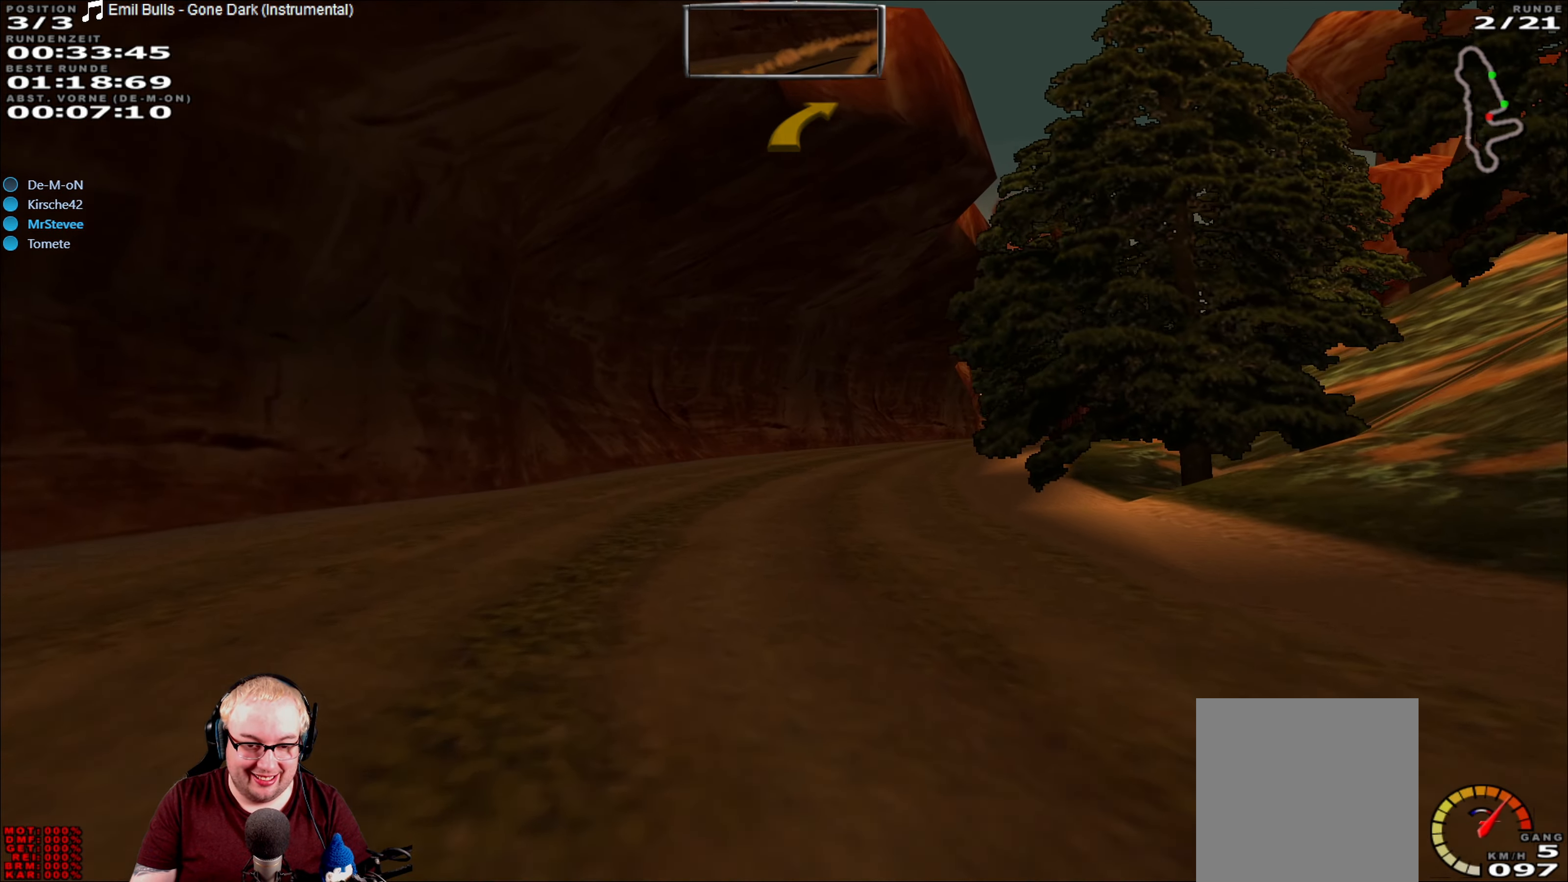
{"dt_ms": 500, "buttons": ["R2"], "left_stick": "center", "right_stick": "center", "events": [[283, "left_stick", "right"], [500, "left_stick", "center"]]}
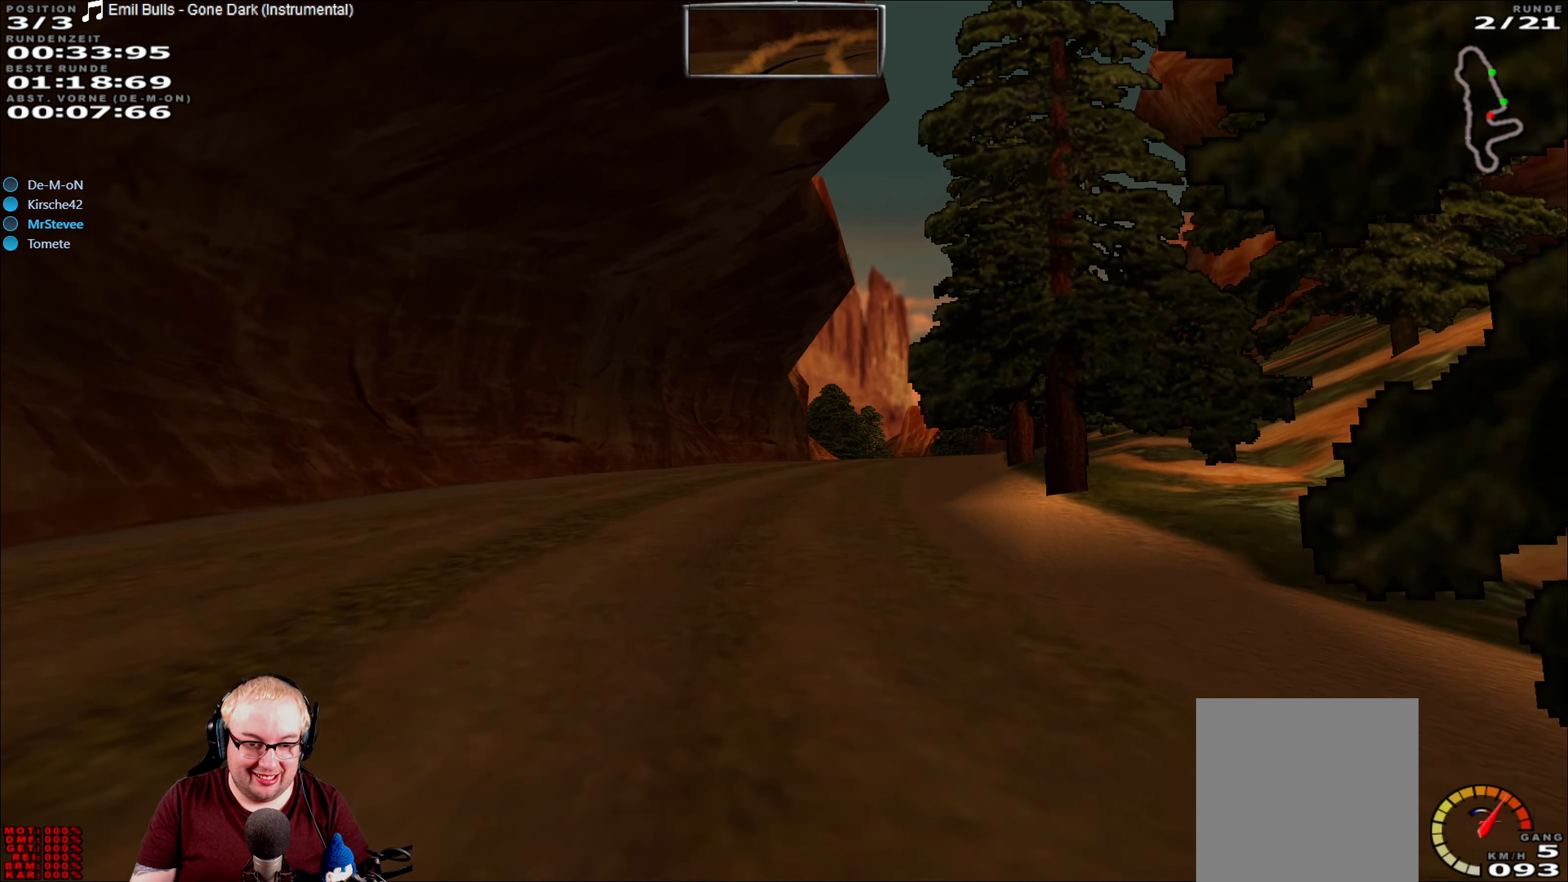
{"dt_ms": 500, "buttons": ["R2"], "left_stick": "center", "right_stick": "center", "events": [[200, "left_stick", "right"], [333, "left_stick", "center"]]}
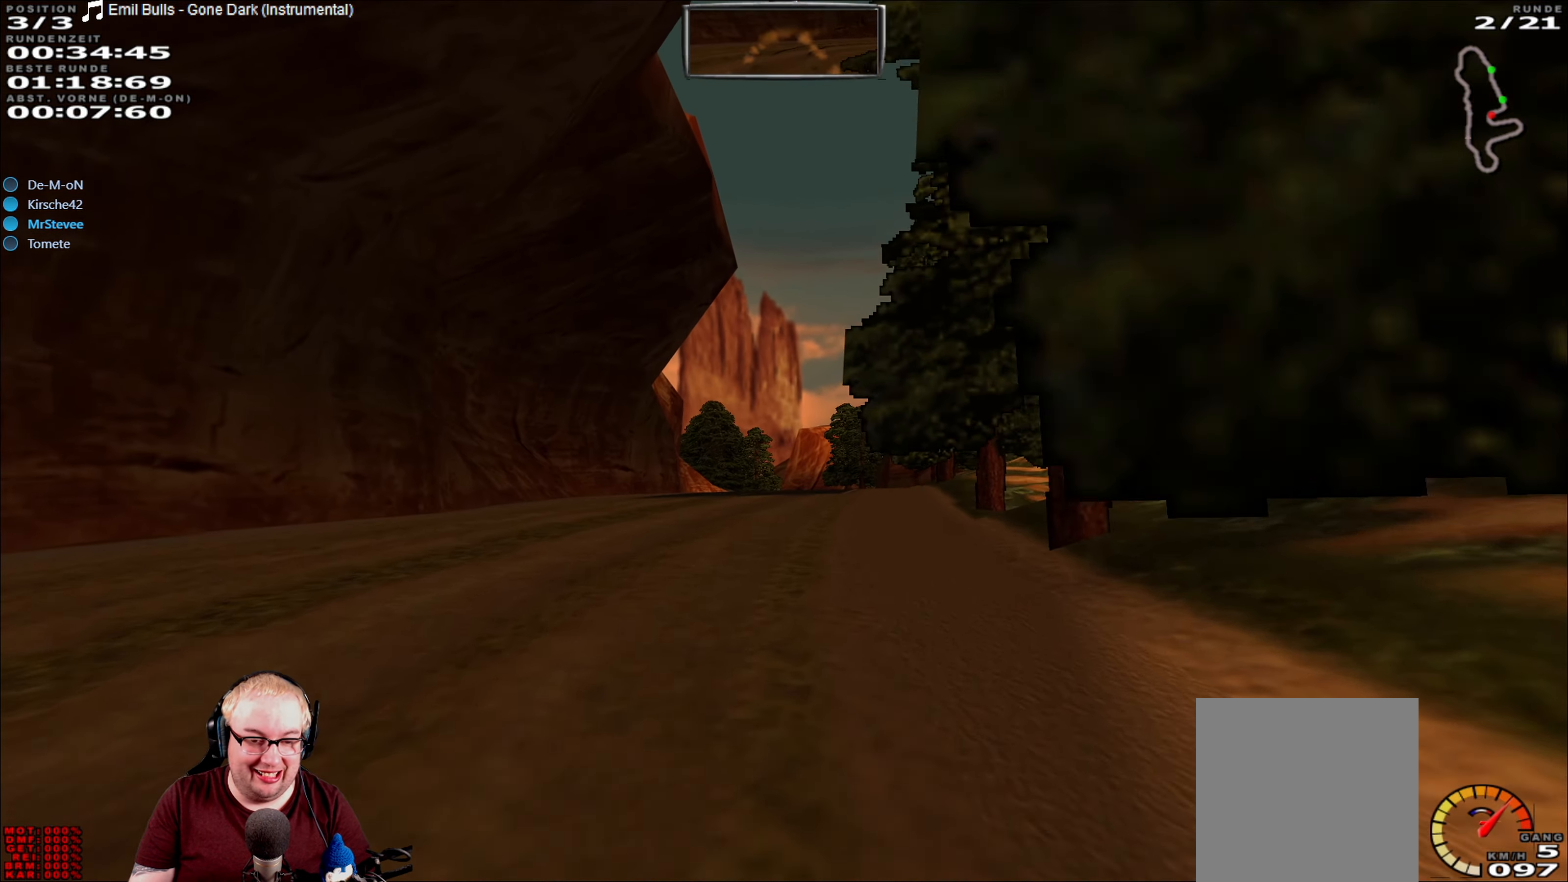
{"dt_ms": 500, "buttons": ["R2"], "left_stick": "center", "right_stick": "center", "events": [[200, "left_stick", "down-left"], [316, "left_stick", "center"]]}
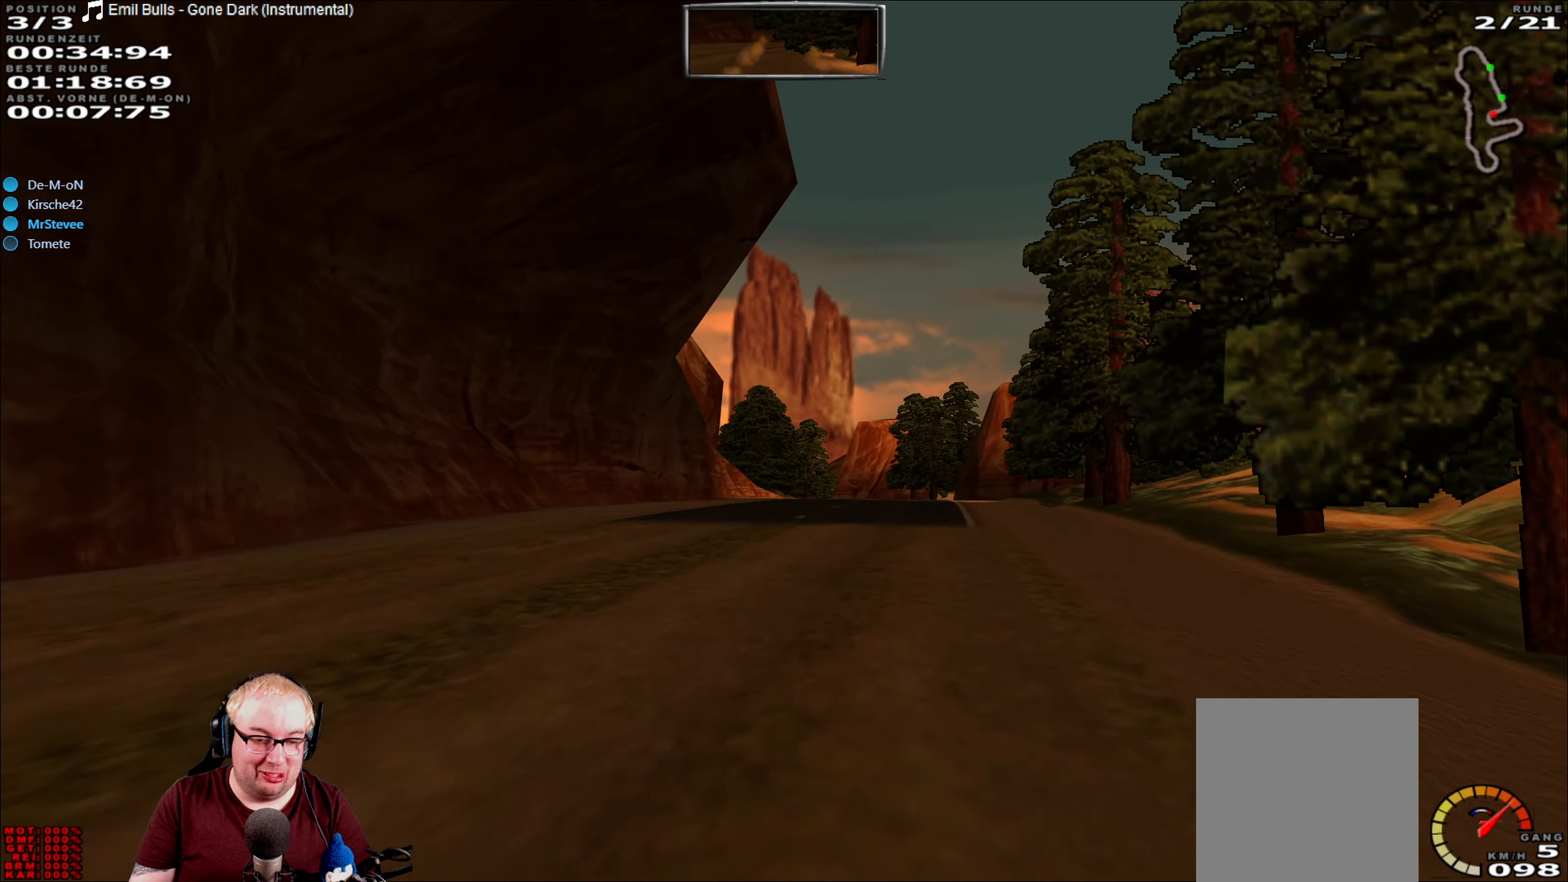
{"dt_ms": 500, "buttons": ["R2"], "left_stick": "center", "right_stick": "center", "events": [[33, "left_stick", "right"], [166, "left_stick", "center"]]}
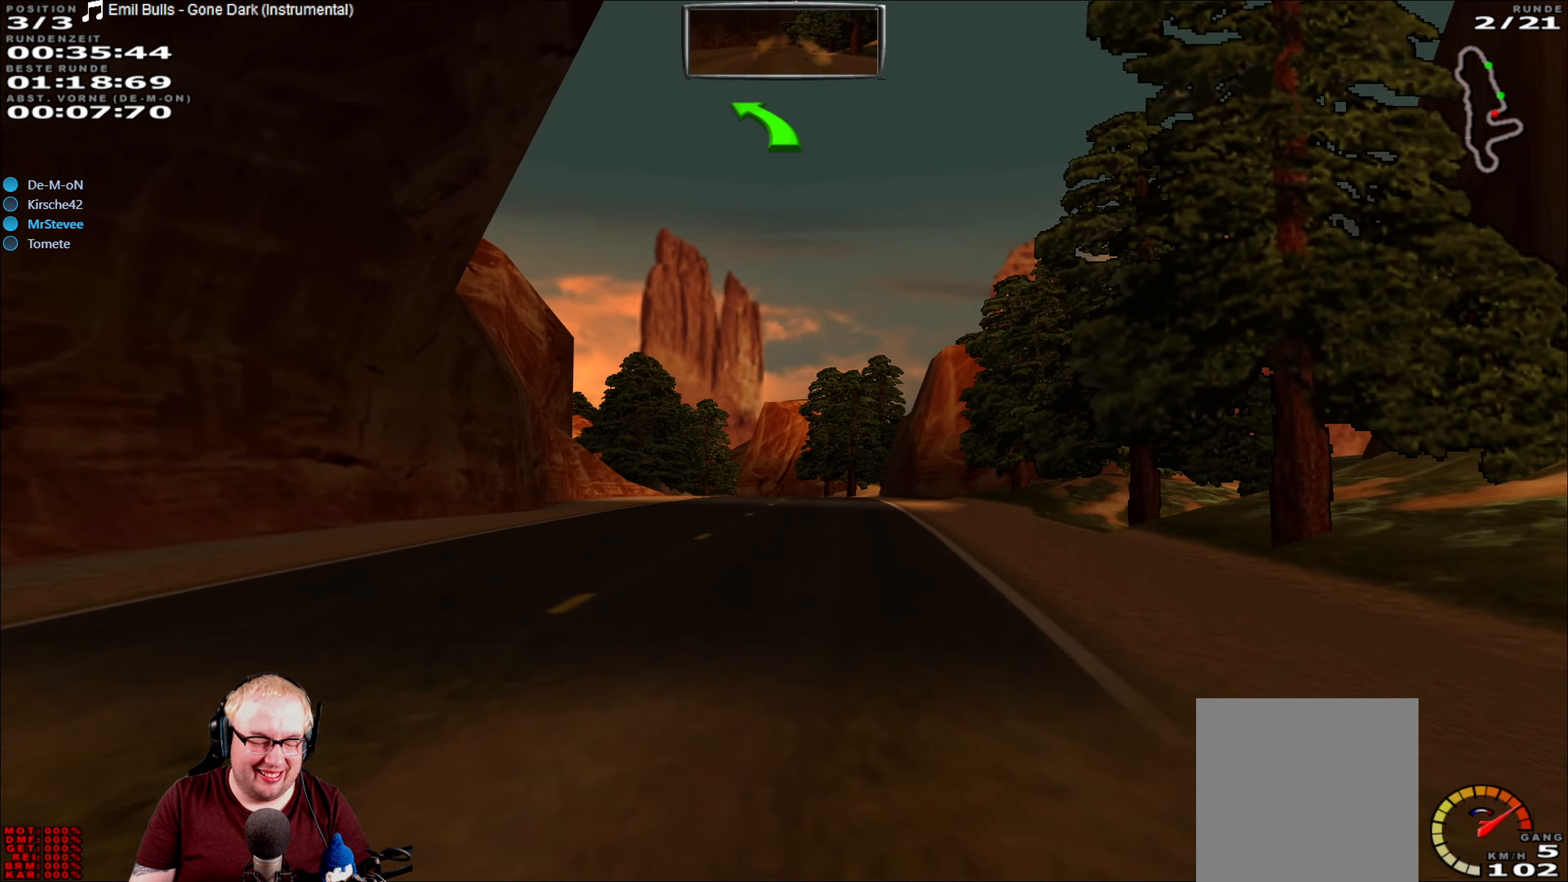
{"dt_ms": 500, "buttons": ["R2"], "left_stick": "center", "right_stick": "center", "events": []}
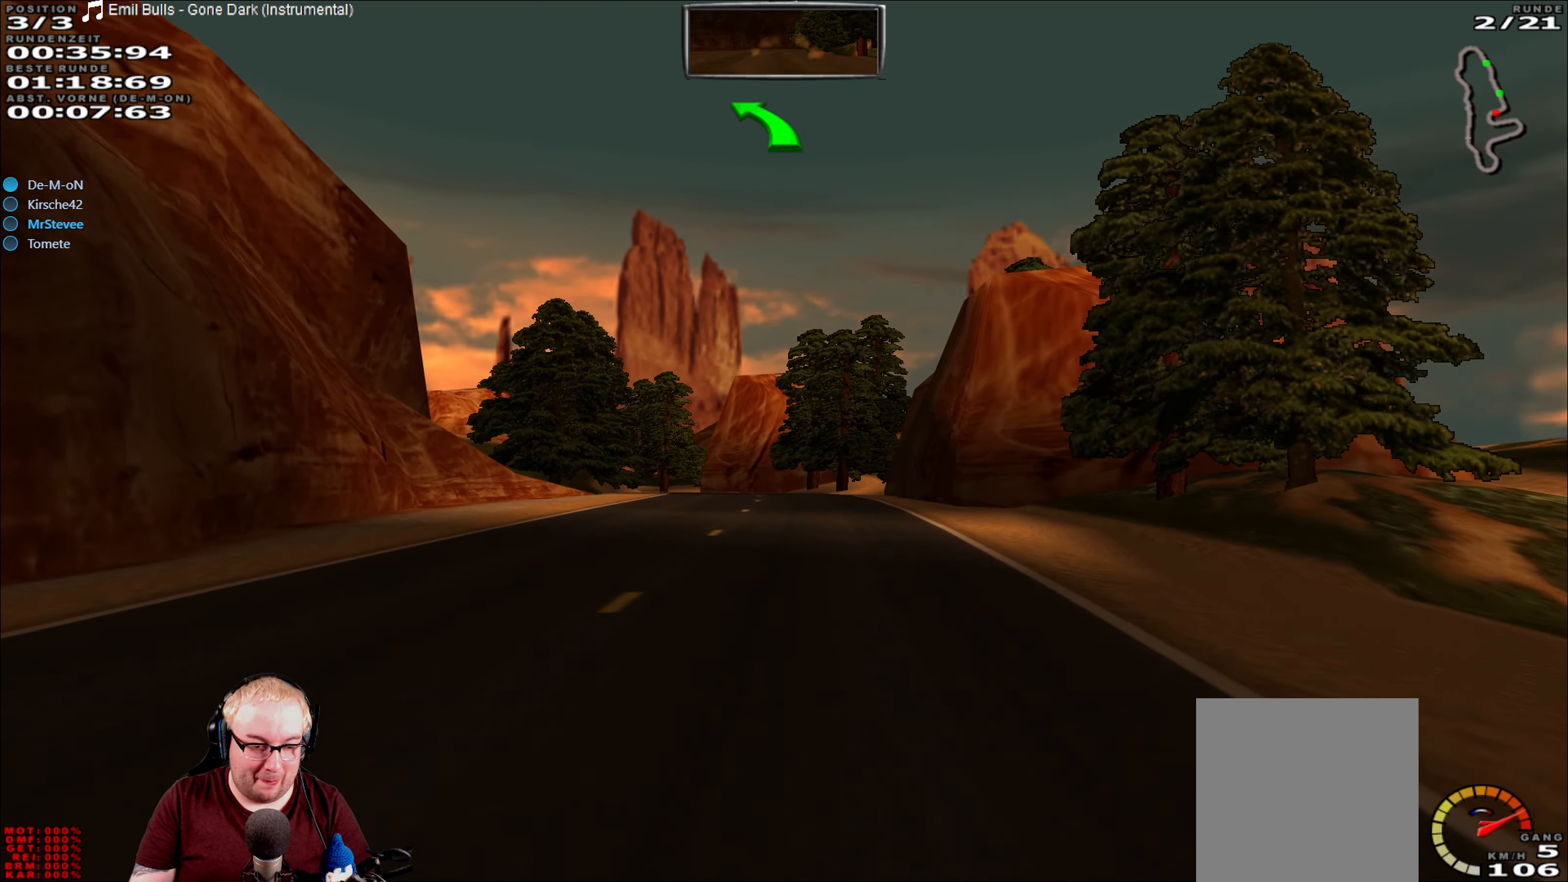
{"dt_ms": 500, "buttons": ["R2"], "left_stick": "center", "right_stick": "center", "events": [[133, "left_stick", "left"], [266, "left_stick", "center"]]}
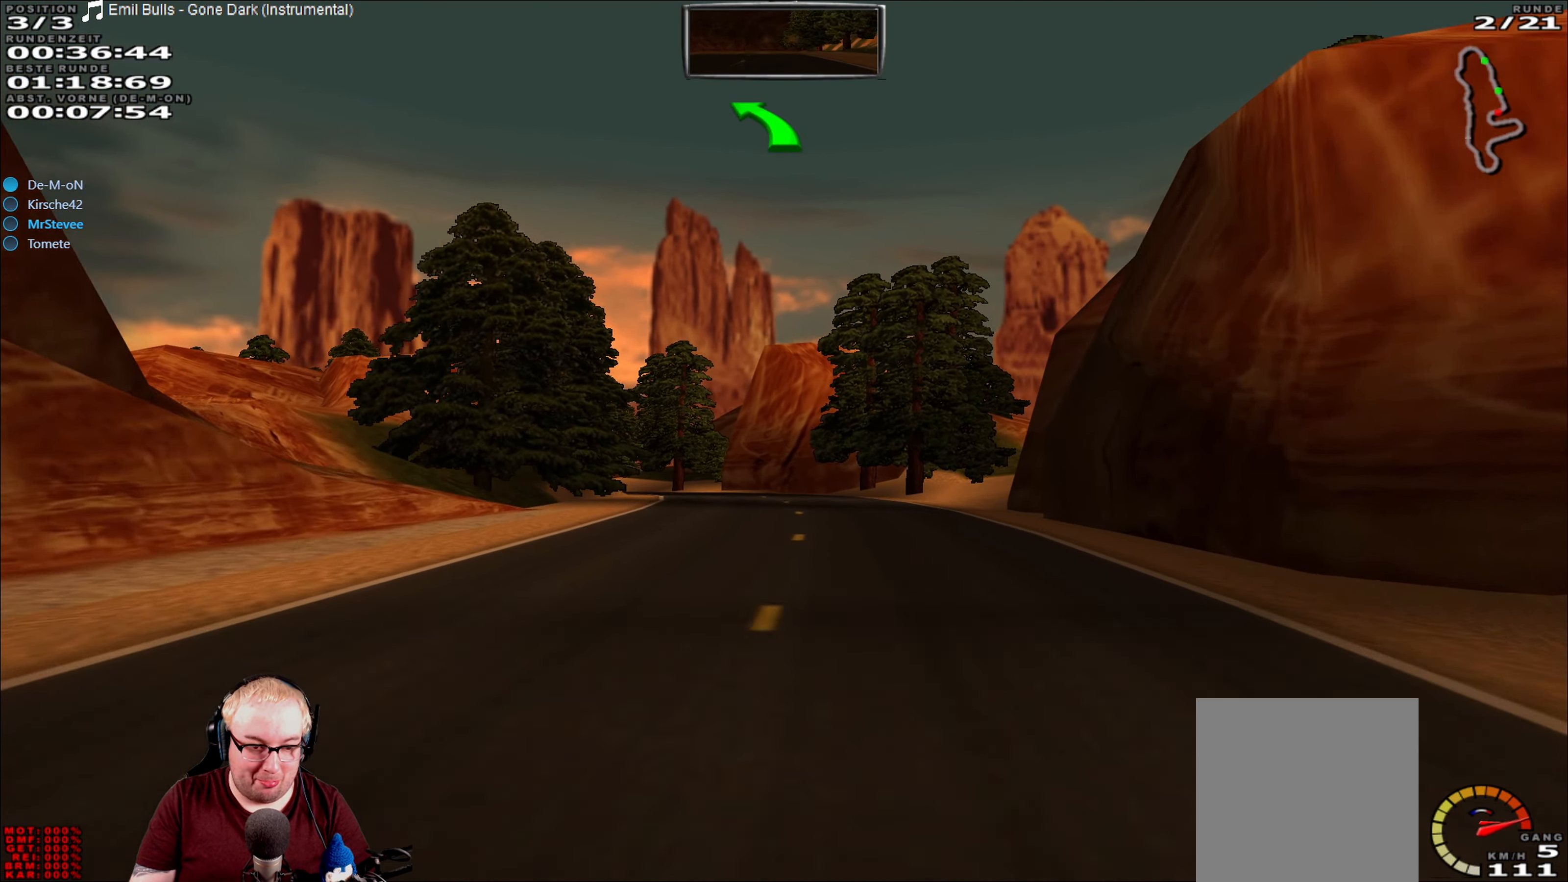
{"dt_ms": 500, "buttons": ["R2"], "left_stick": "left", "right_stick": "center", "events": [[417, "left_stick", "left"]]}
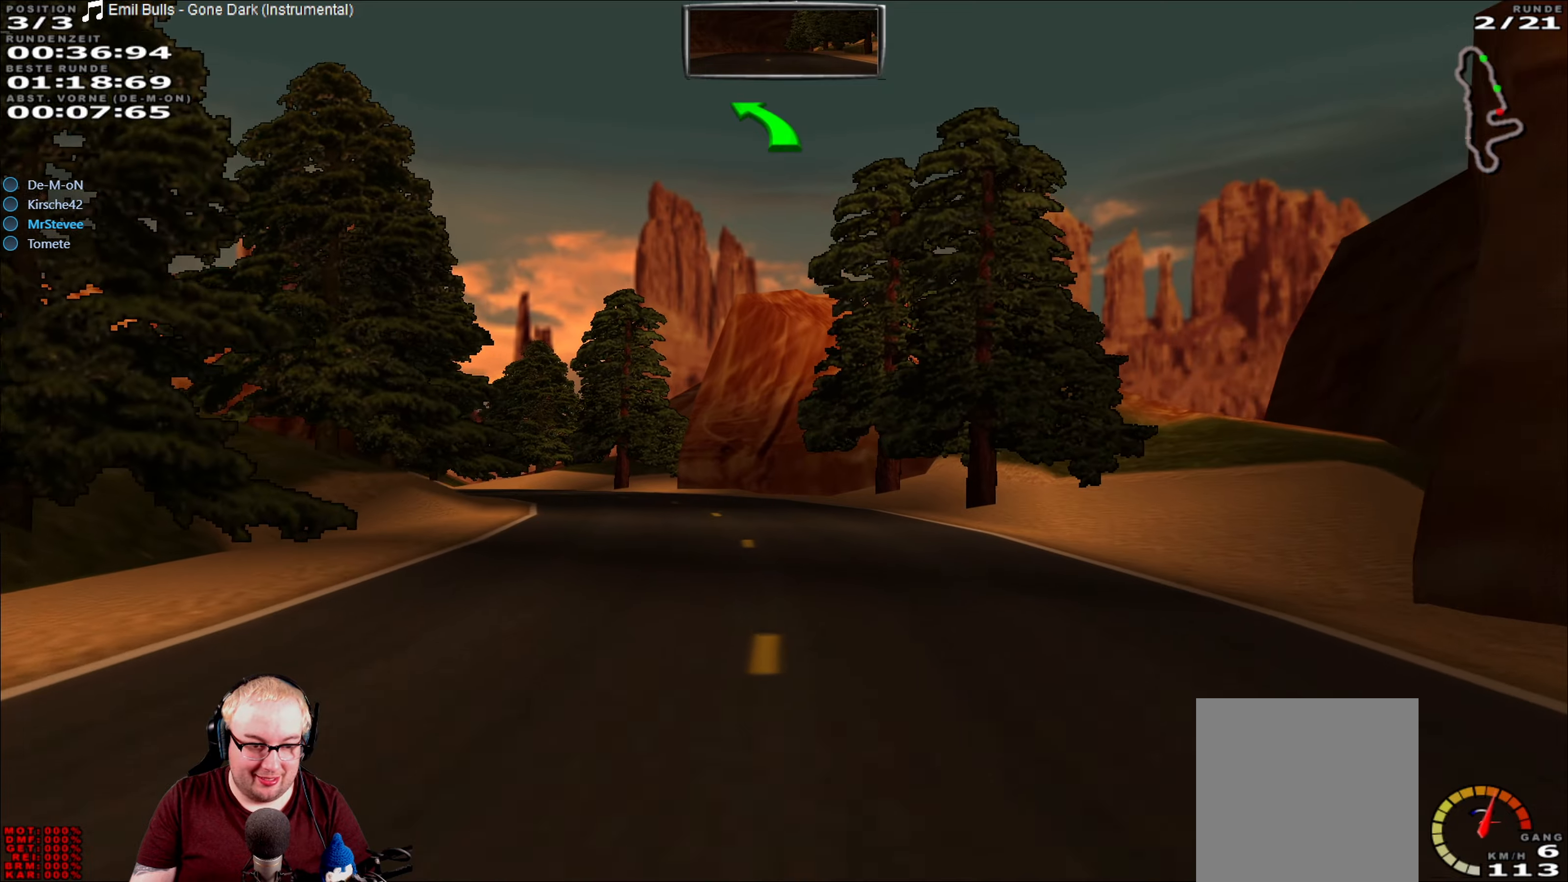
{"dt_ms": 500, "buttons": ["R2"], "left_stick": "left", "right_stick": "center", "events": [[67, "left_stick", "center"], [383, "left_stick", "left"]]}
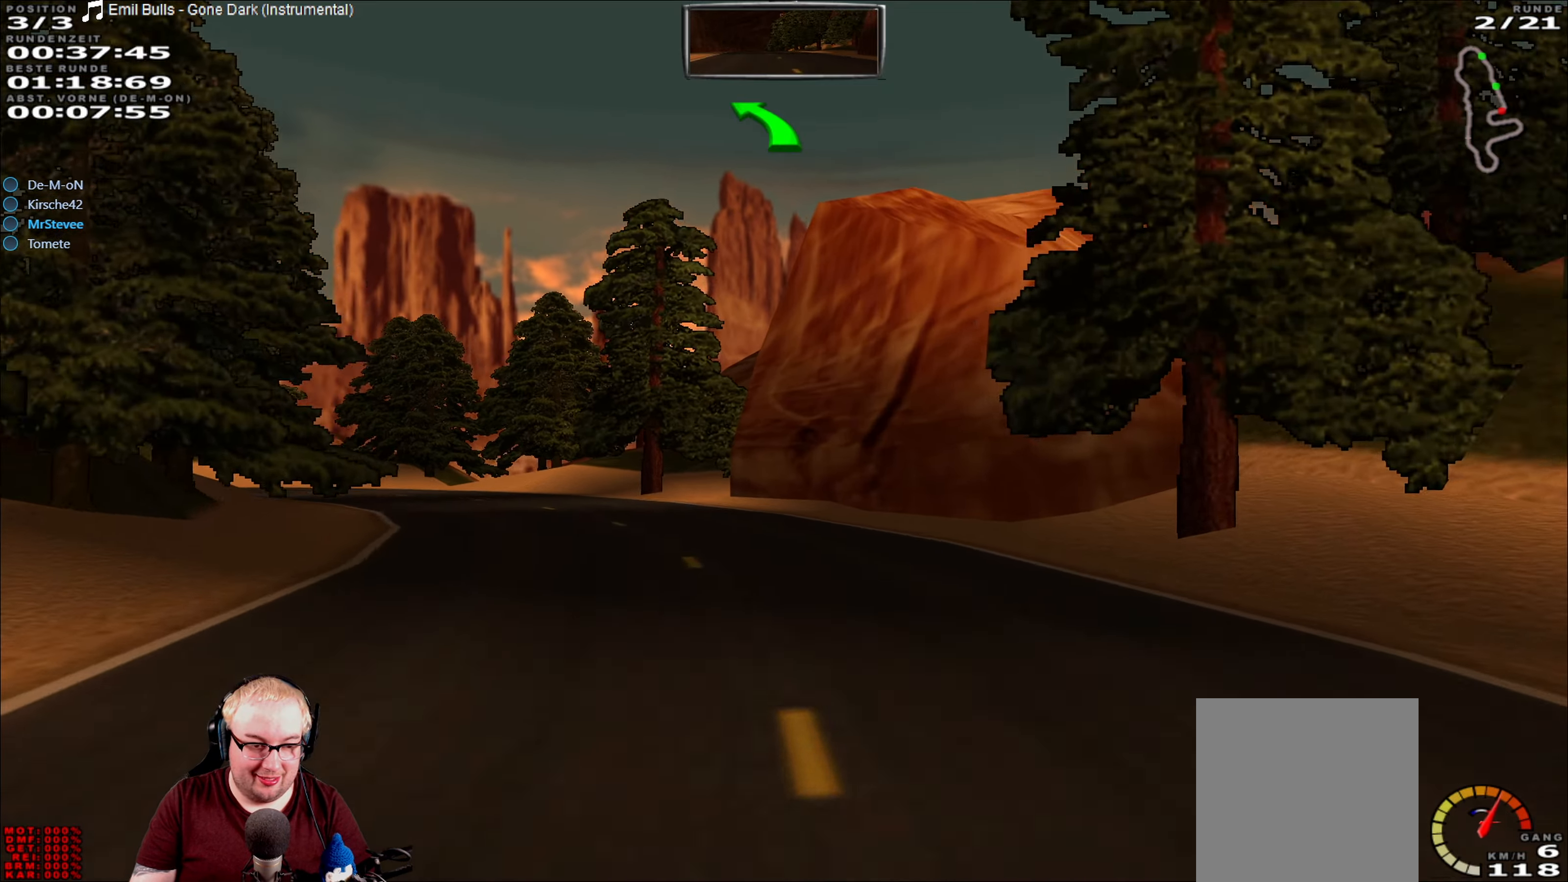
{"dt_ms": 1000, "buttons": ["R2"], "left_stick": "left", "right_stick": "center", "events": [[533, "left_stick", "center"], [667, "left_stick", "left"]]}
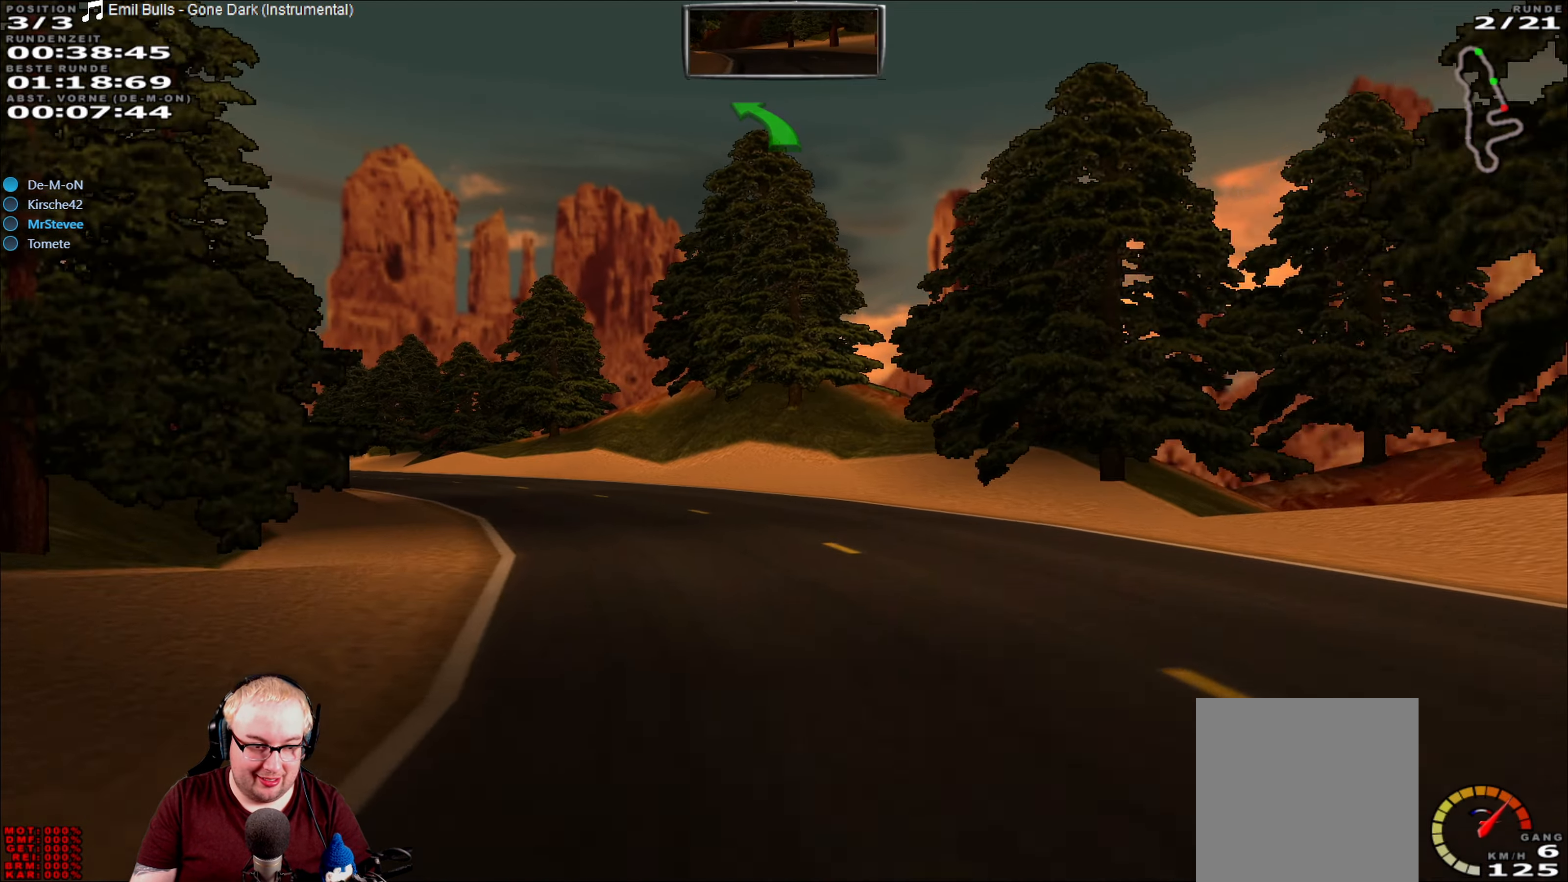
{"dt_ms": 500, "buttons": ["R2"], "left_stick": "down-left", "right_stick": "center", "events": [[300, "left_stick", "center"], [400, "left_stick", "down-left"]]}
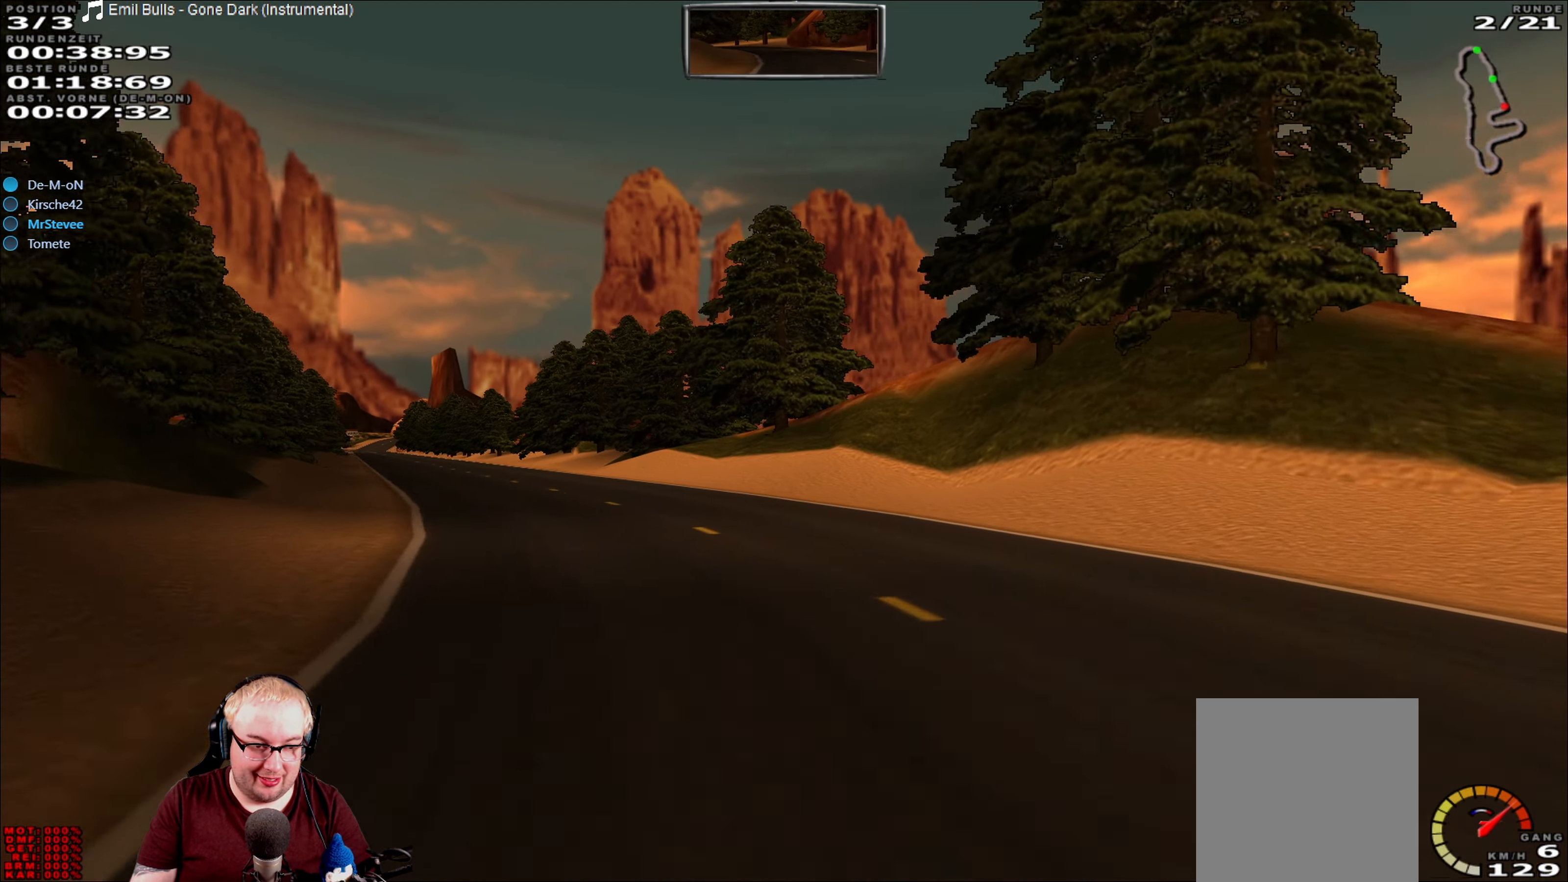
{"dt_ms": 500, "buttons": ["R2"], "left_stick": "center", "right_stick": "center", "events": [[67, "left_stick", "left"], [450, "left_stick", "center"]]}
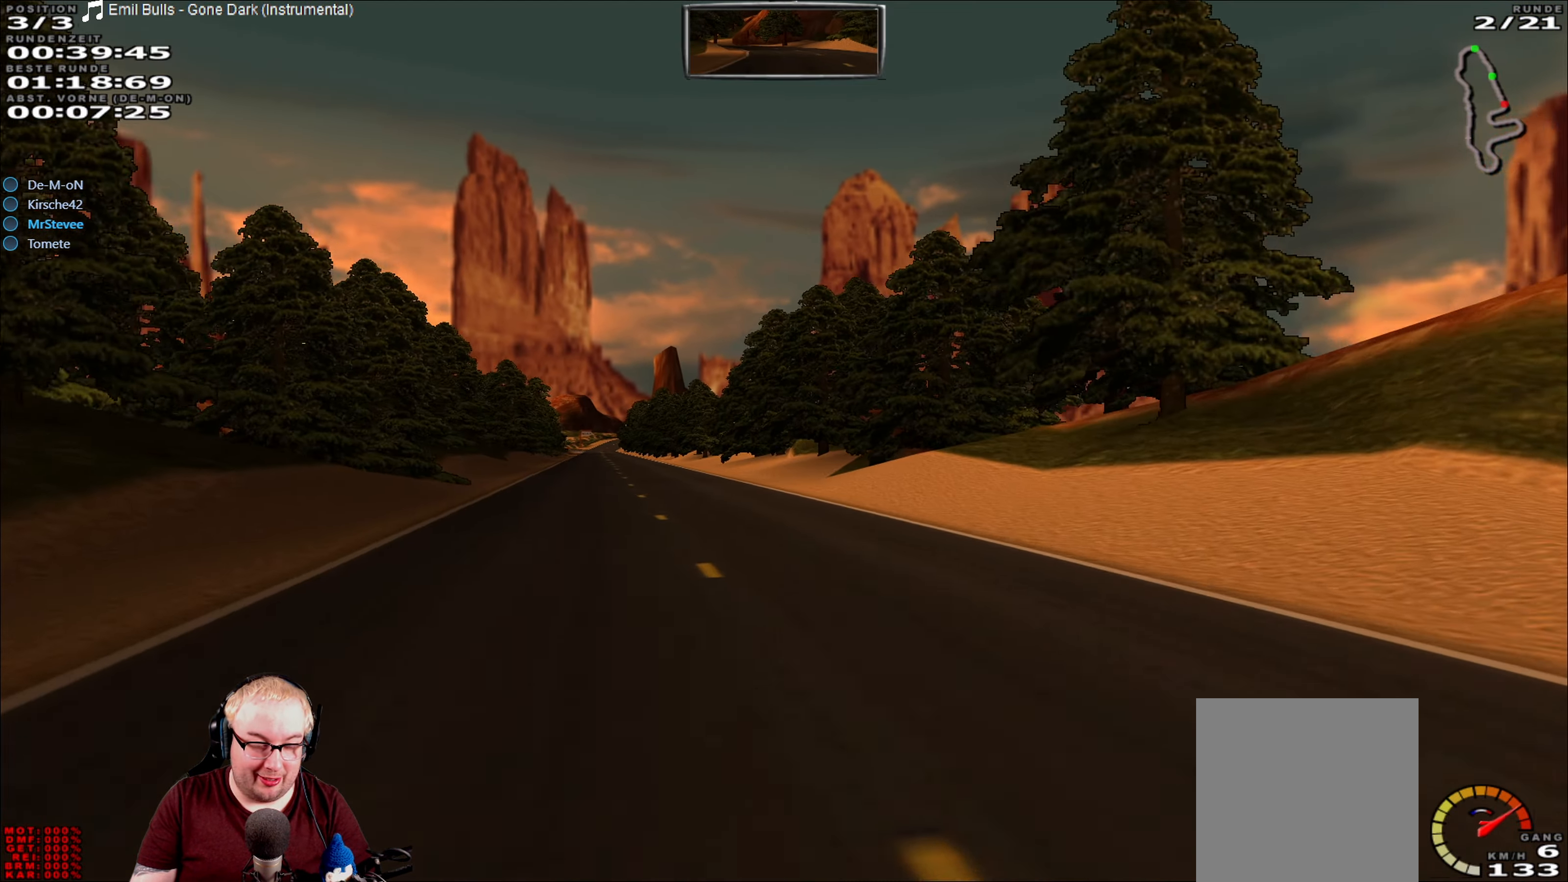
{"dt_ms": 500, "buttons": ["R2"], "left_stick": "center", "right_stick": "center", "events": [[217, "left_stick", "left"], [500, "left_stick", "center"]]}
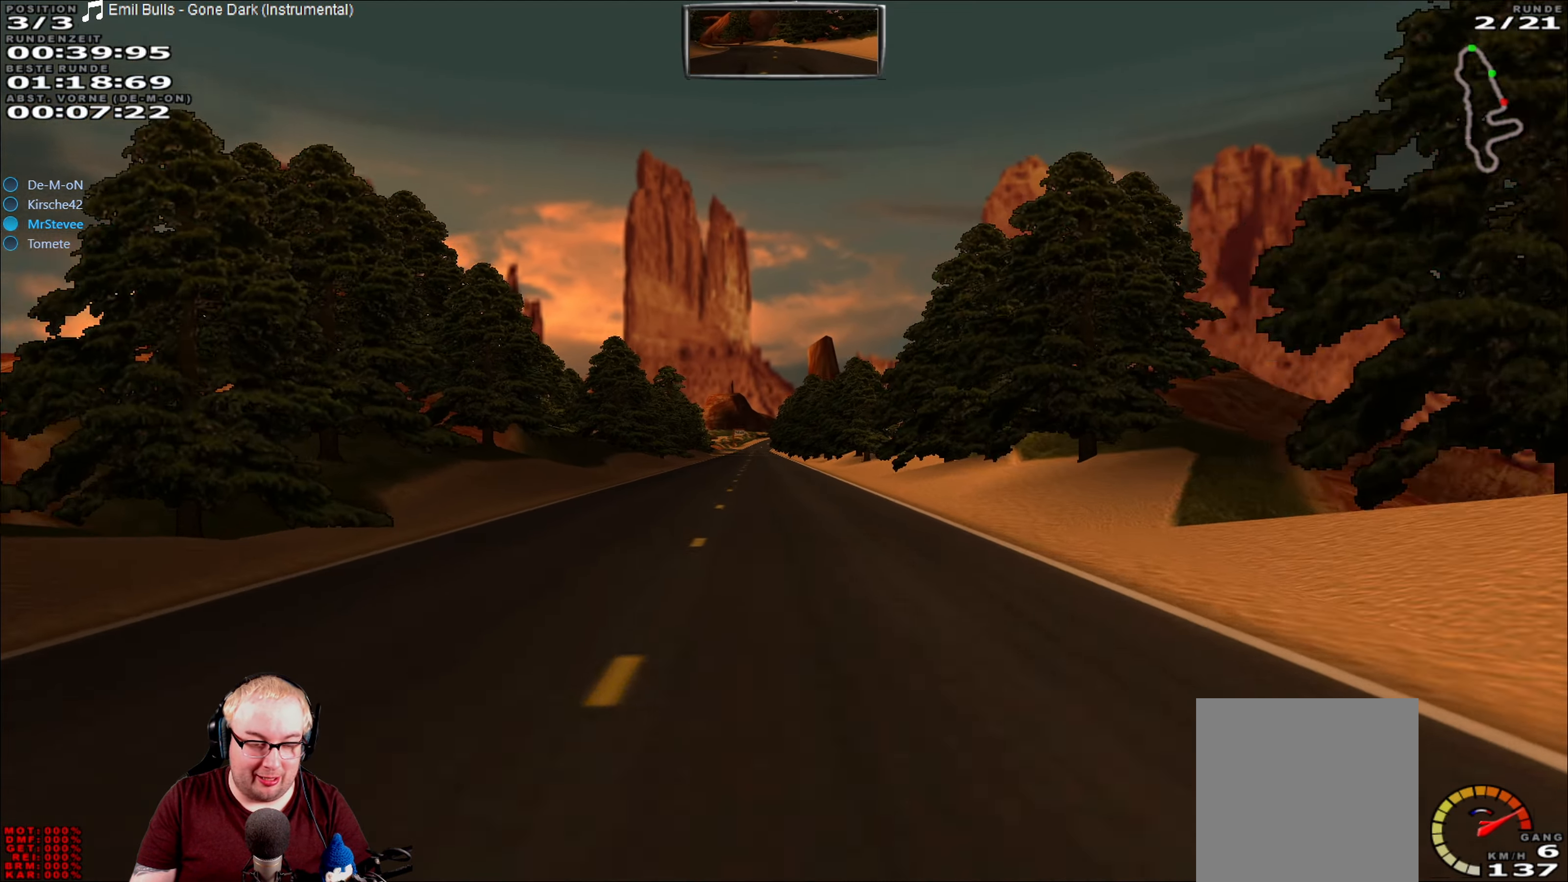
{"dt_ms": 500, "buttons": ["R2"], "left_stick": "center", "right_stick": "center", "events": [[450, "left_stick", "right"], [500, "left_stick", "center"]]}